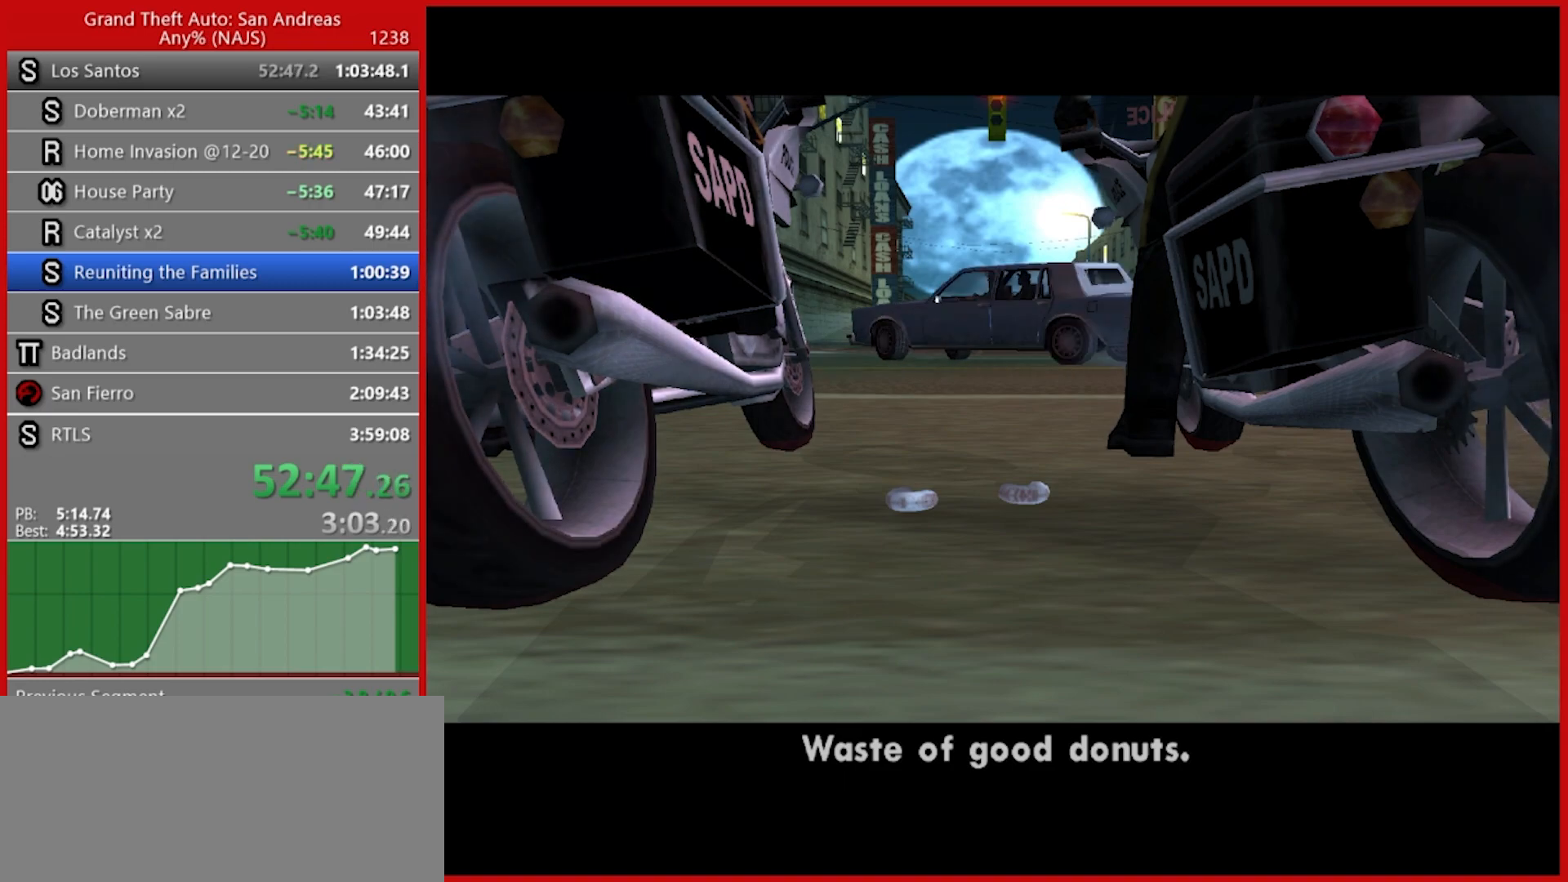
Gameplay with keyboard and mouse; each line is a JSON object with the keys and mouse buttons held at the frame after it. "events" lists presses ("down") and releases ("up") of "1", "2", "3", "4", "5", "6", "7", "8", "a", "alt", "b", "c", "caps_lock", "ctrl", "d", "e", "escape", "f", "f2", "f3", "g", "h", "n", "q", "r", "rbracket", "s", "shift", "space", "t", "tab", "tilde", "v", "w", "x", "y", "z", "mouse_left", "mouse_right", "mouse_mb4", "mouse_mb5", "mouse_wheel_up" and "mouse_wheel_down" between this image and that frame as [ms after this image, input, new state], when the widget could be followed in between. "mouse_left", "mouse_right", "mouse_mb4", "mouse_mb5", "mouse_wheel_up", "mouse_wheel_down" = the "left", "right", "mb4", "mb5", "wheel_up", "wheel_down" buttons of the "mouse" list. No other keys are recorded. Not read: mouse_move.
{"keys": [], "mouse": [], "events": [[400, "space", "down"], [440, "space", "up"]]}
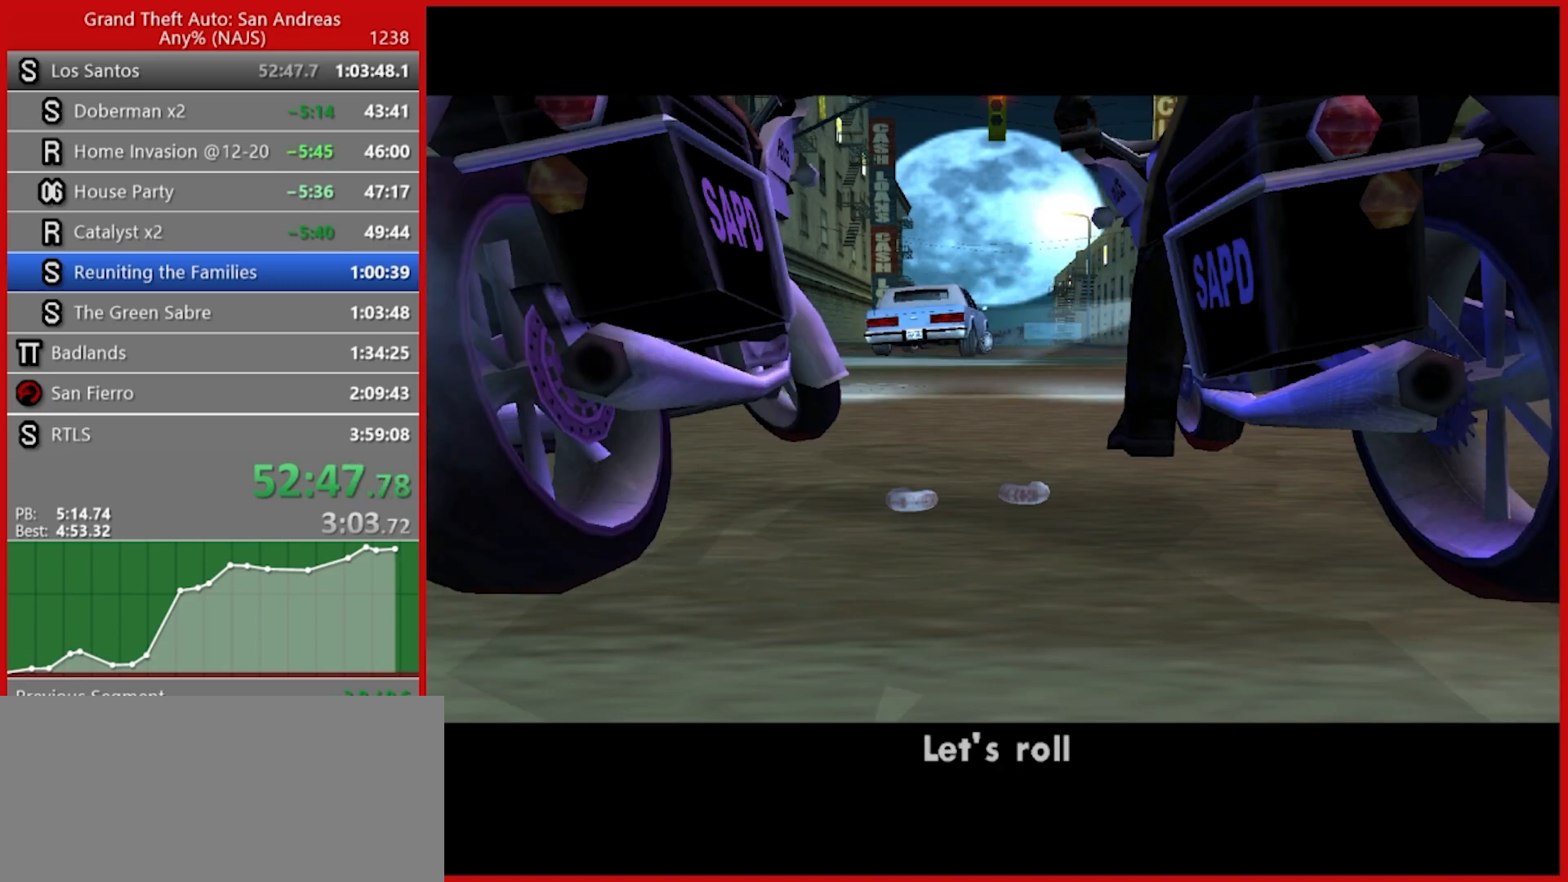
{"keys": [], "mouse": [], "events": [[140, "space", "down"], [200, "space", "up"]]}
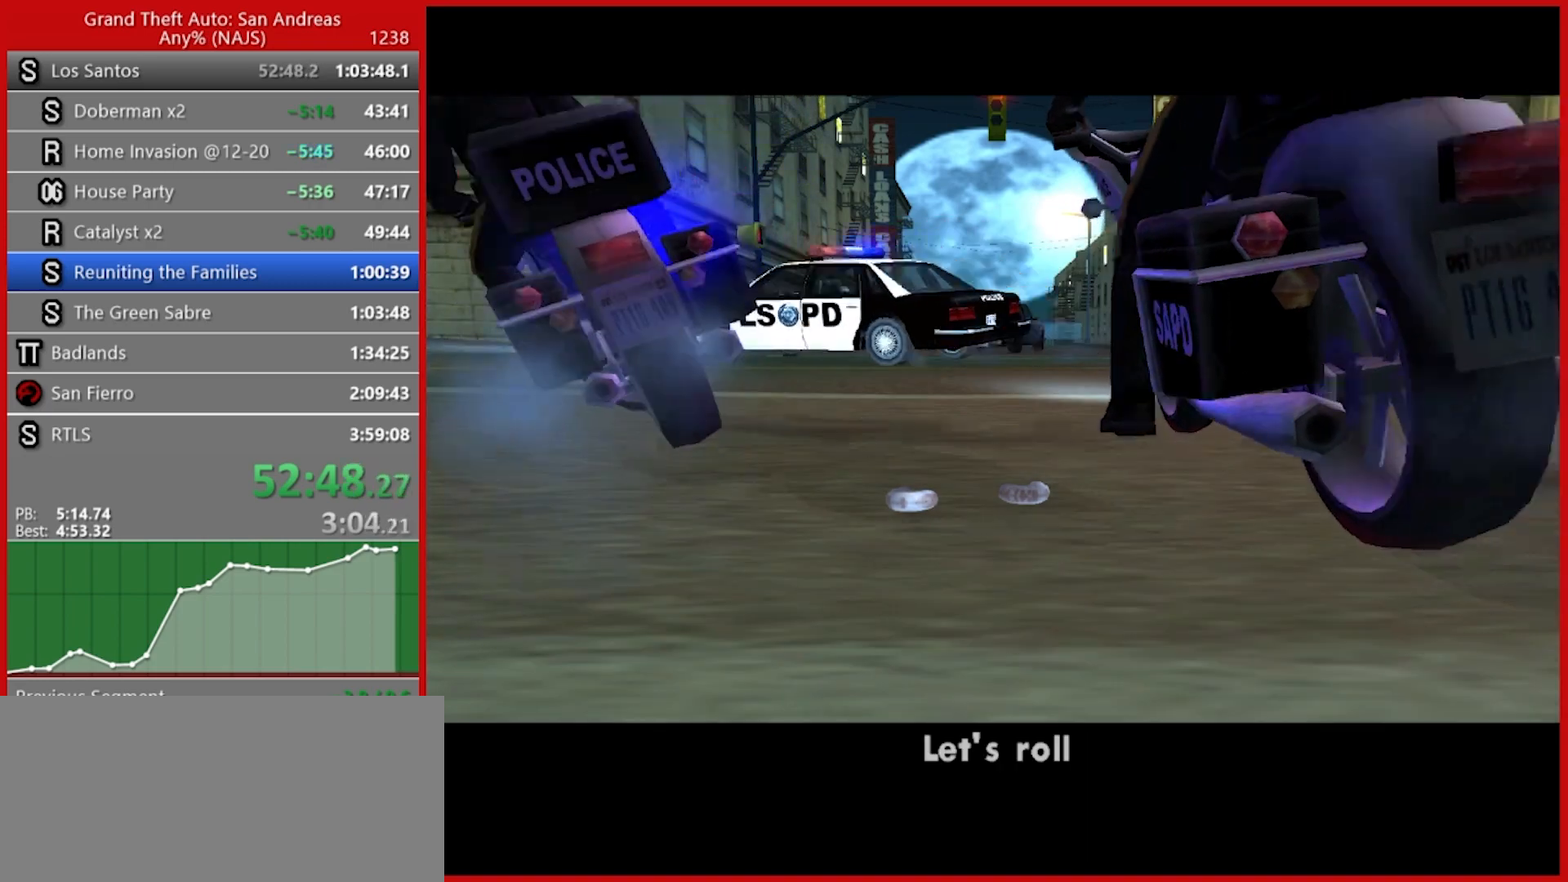
{"keys": ["space"], "mouse": ["left"], "events": [[120, "space", "down"], [160, "space", "up"], [260, "space", "down"], [340, "space", "up"], [420, "mouse_left", "down"], [420, "space", "down"]]}
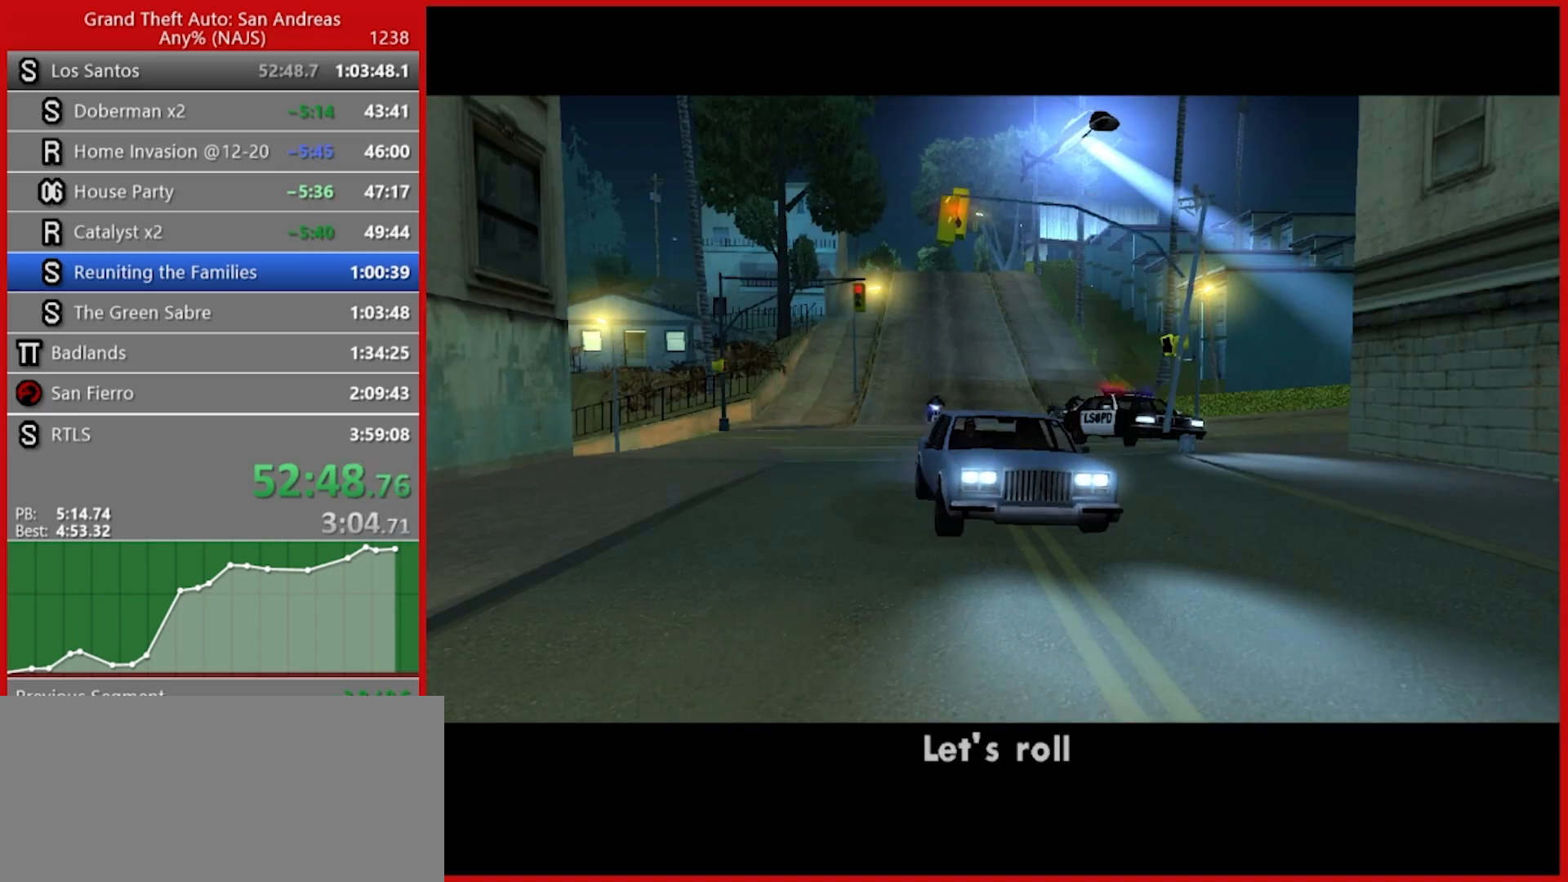
{"keys": [], "mouse": ["left"], "events": [[40, "space", "up"]]}
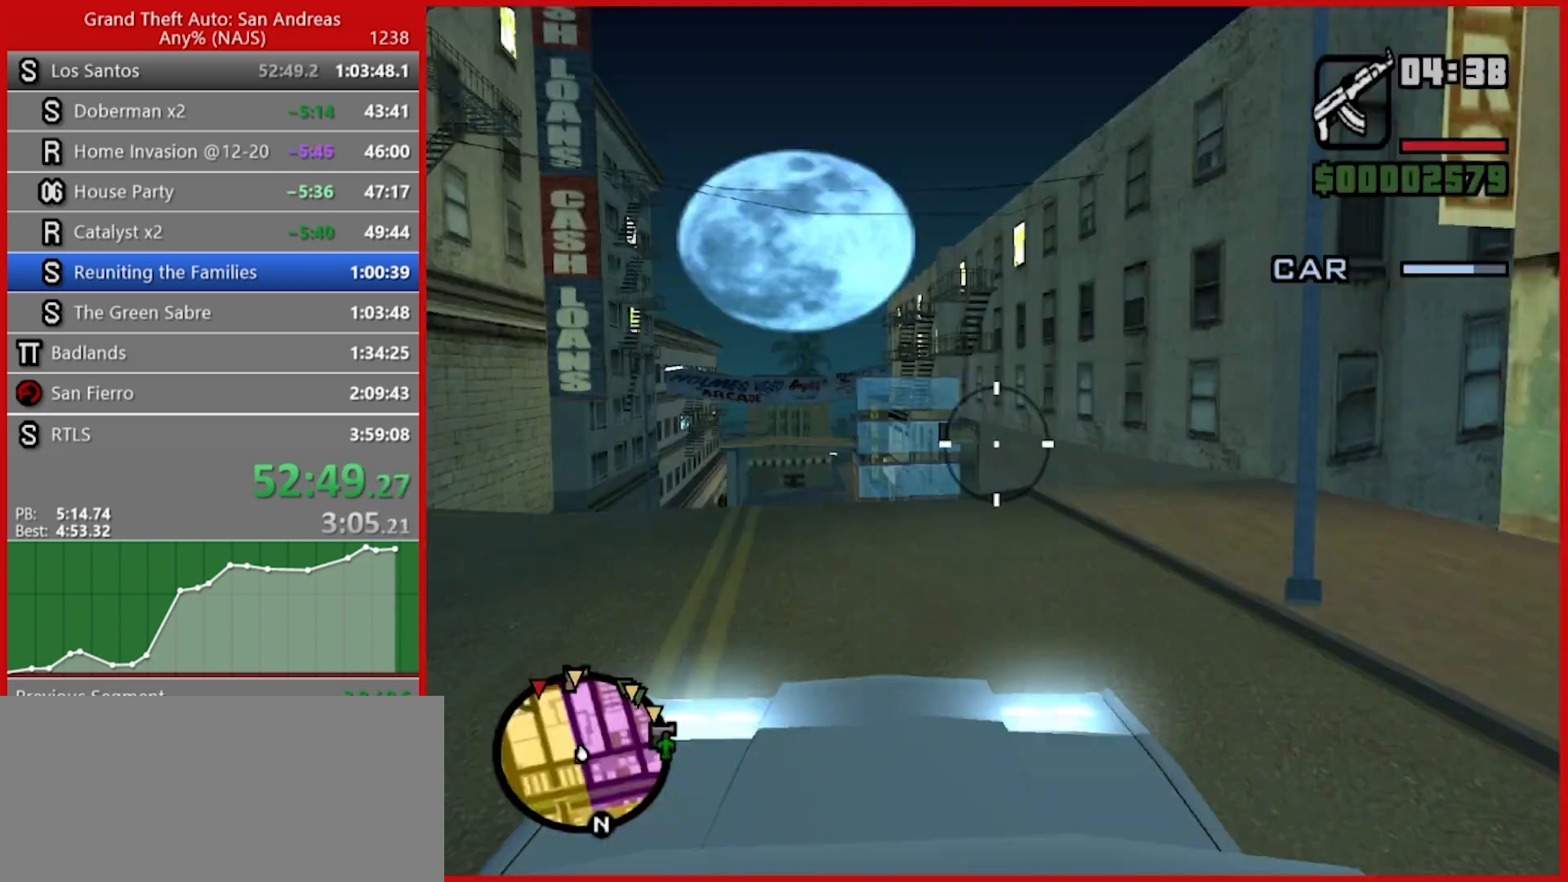
{"keys": [], "mouse": ["left"], "events": []}
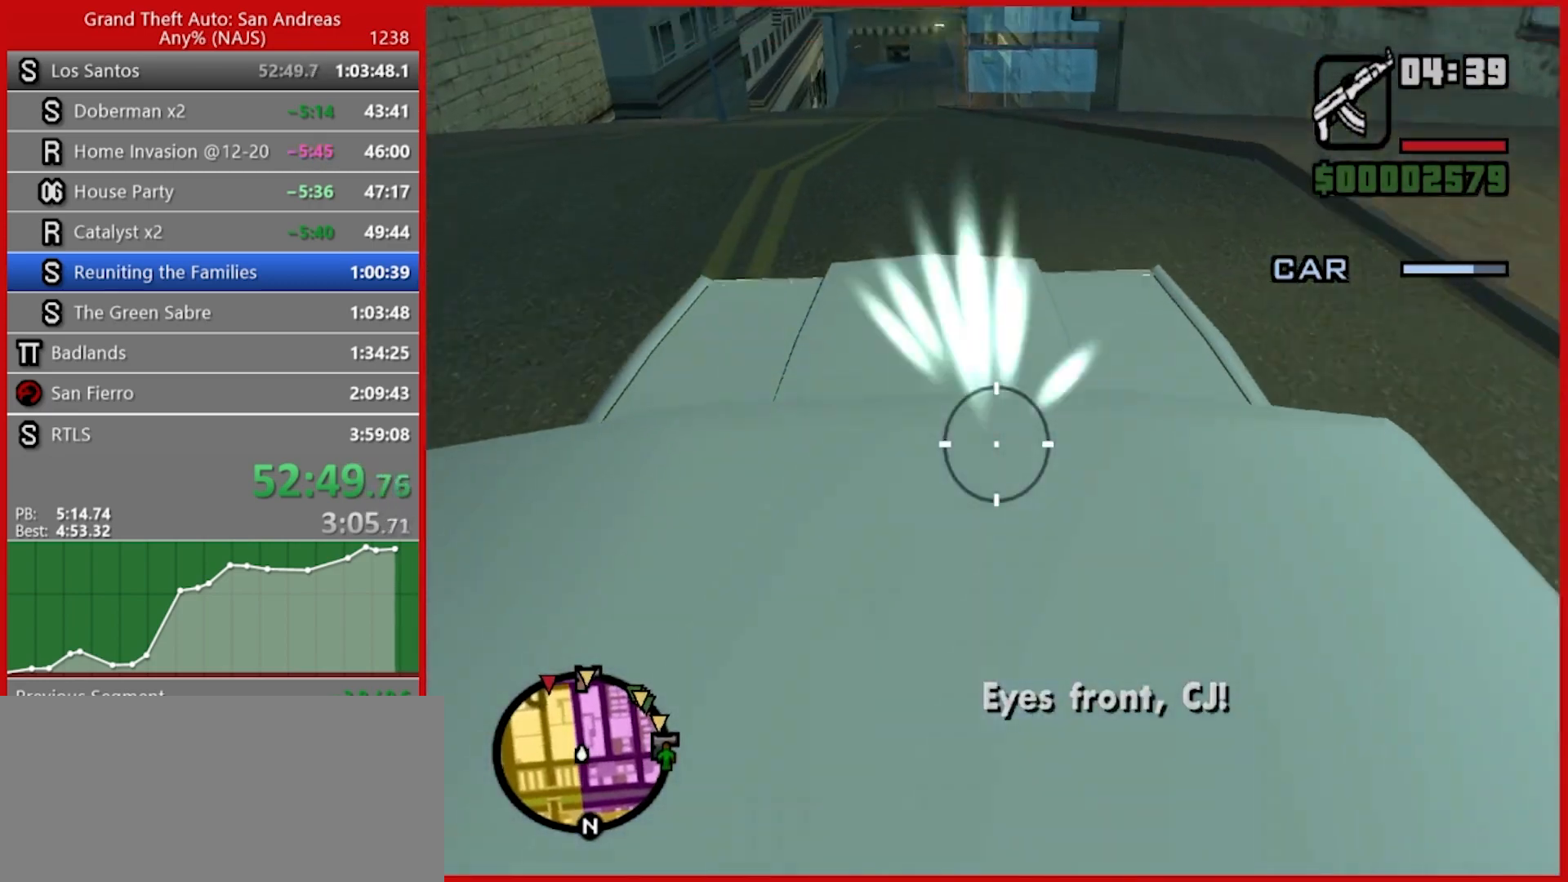
{"keys": [], "mouse": ["left"], "events": []}
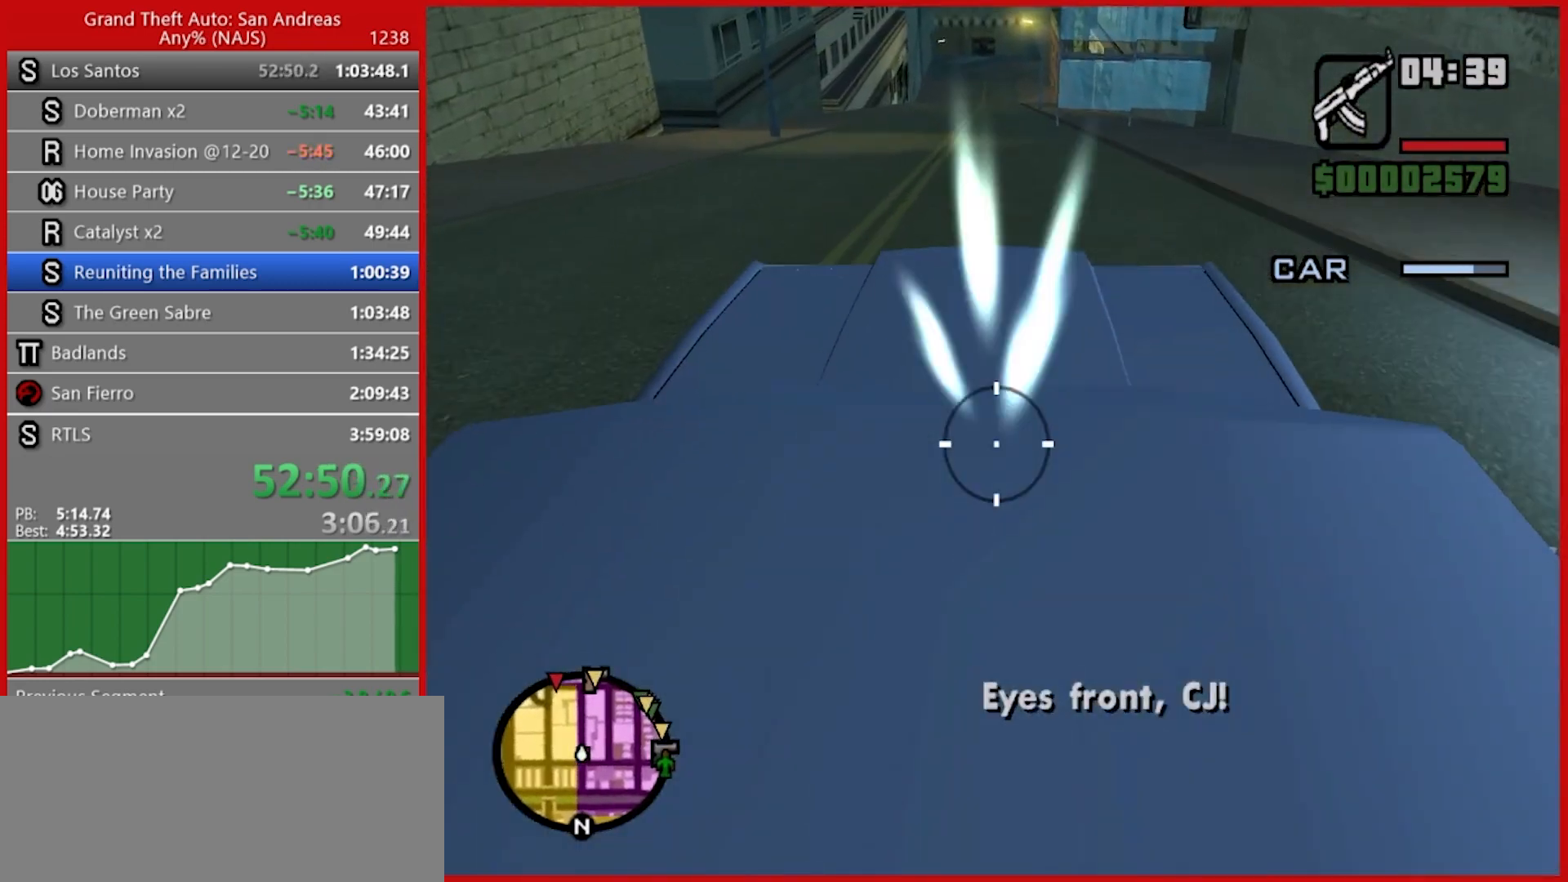
{"keys": [], "mouse": ["left"], "events": []}
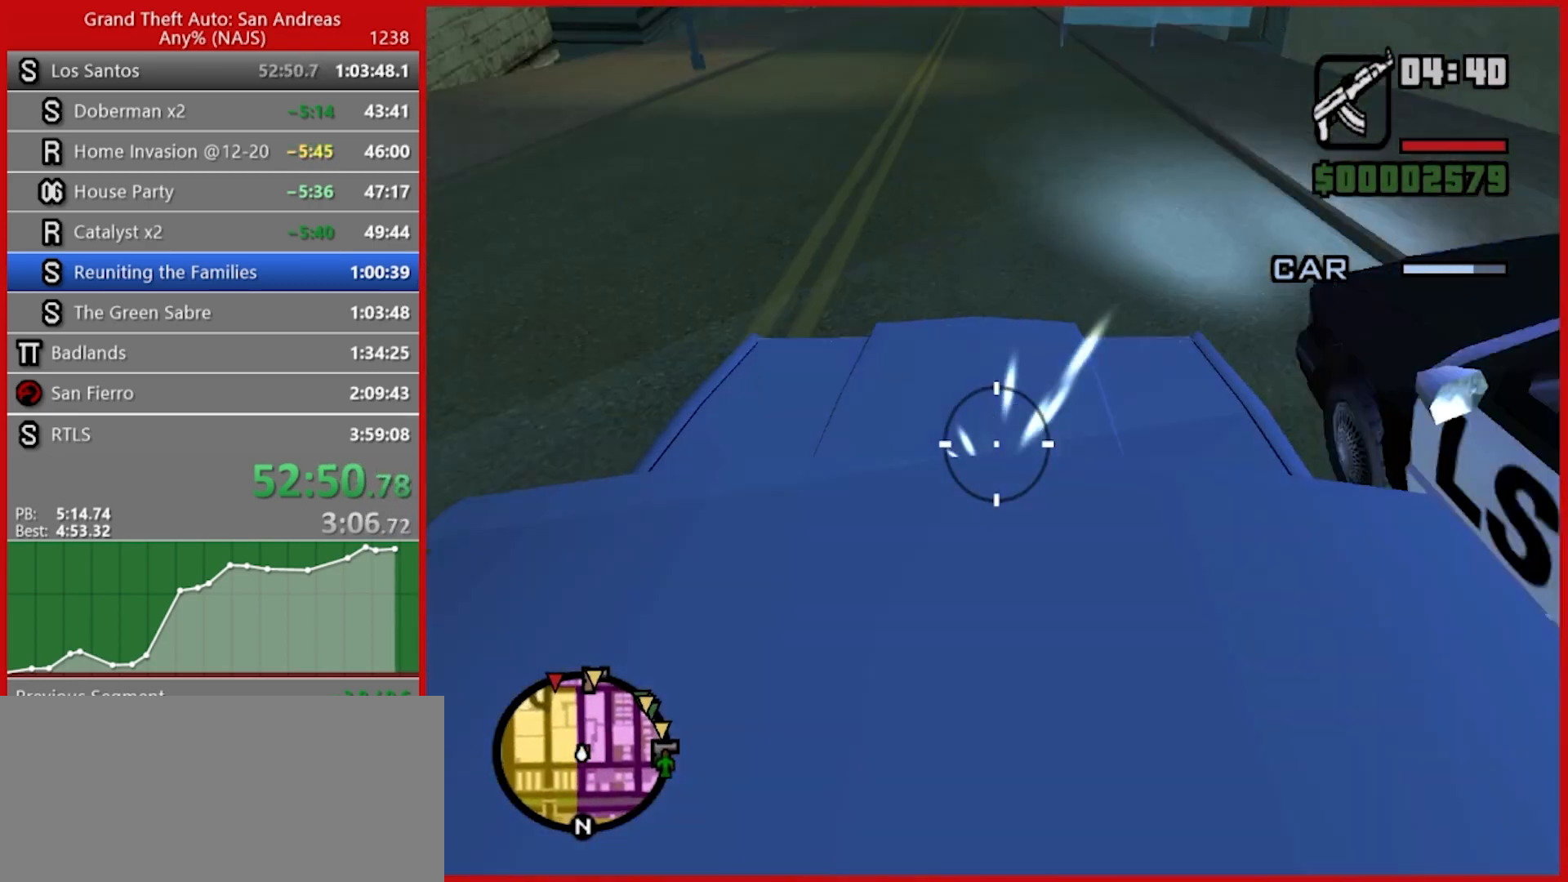
{"keys": [], "mouse": ["left"], "events": []}
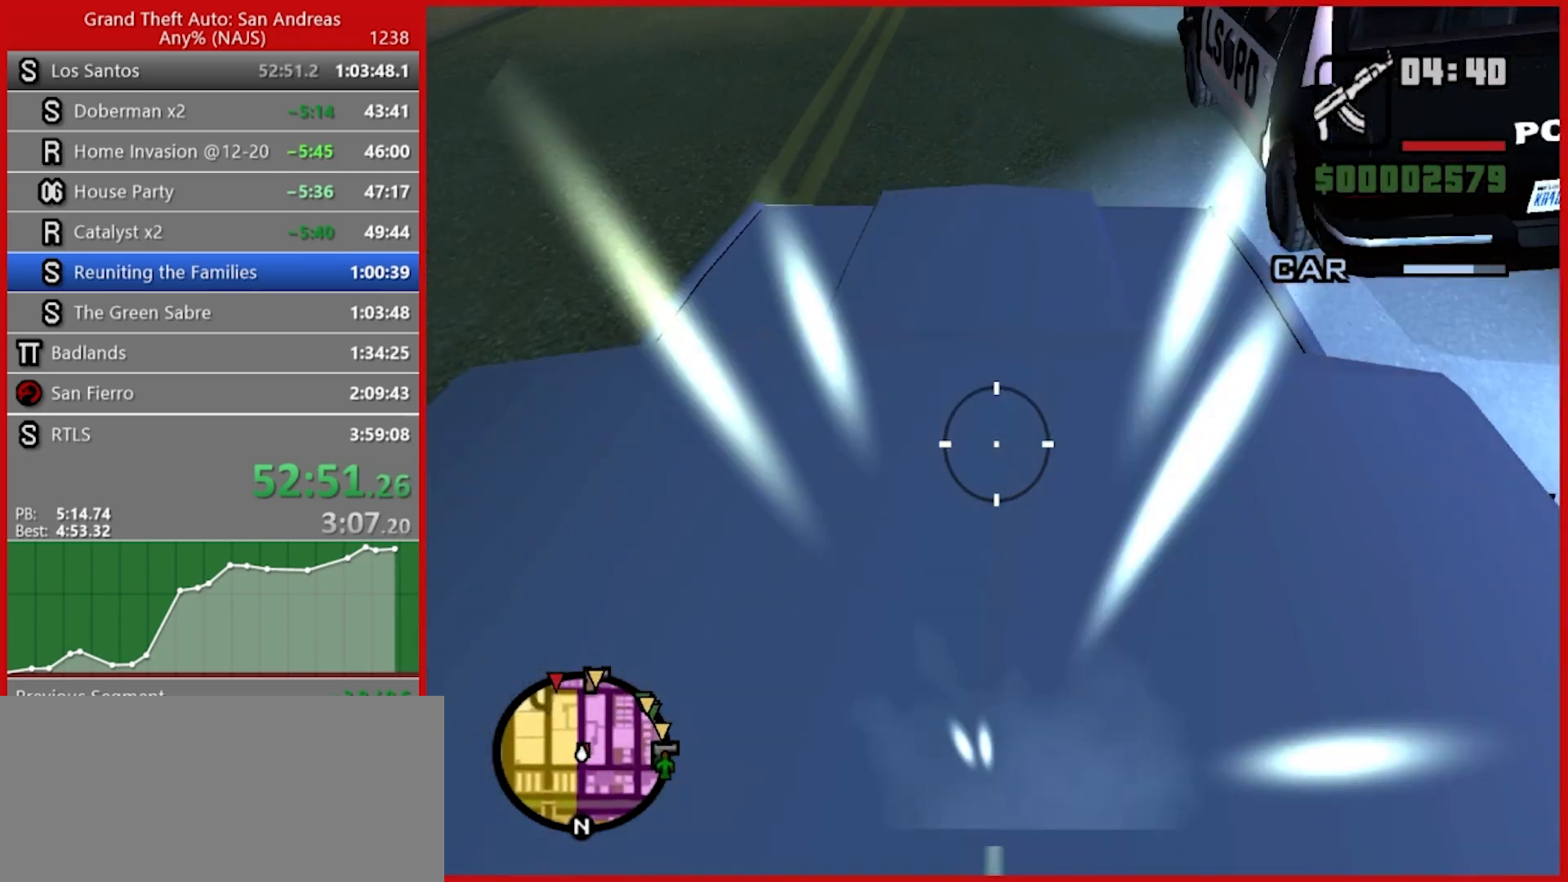
{"keys": [], "mouse": ["left"], "events": []}
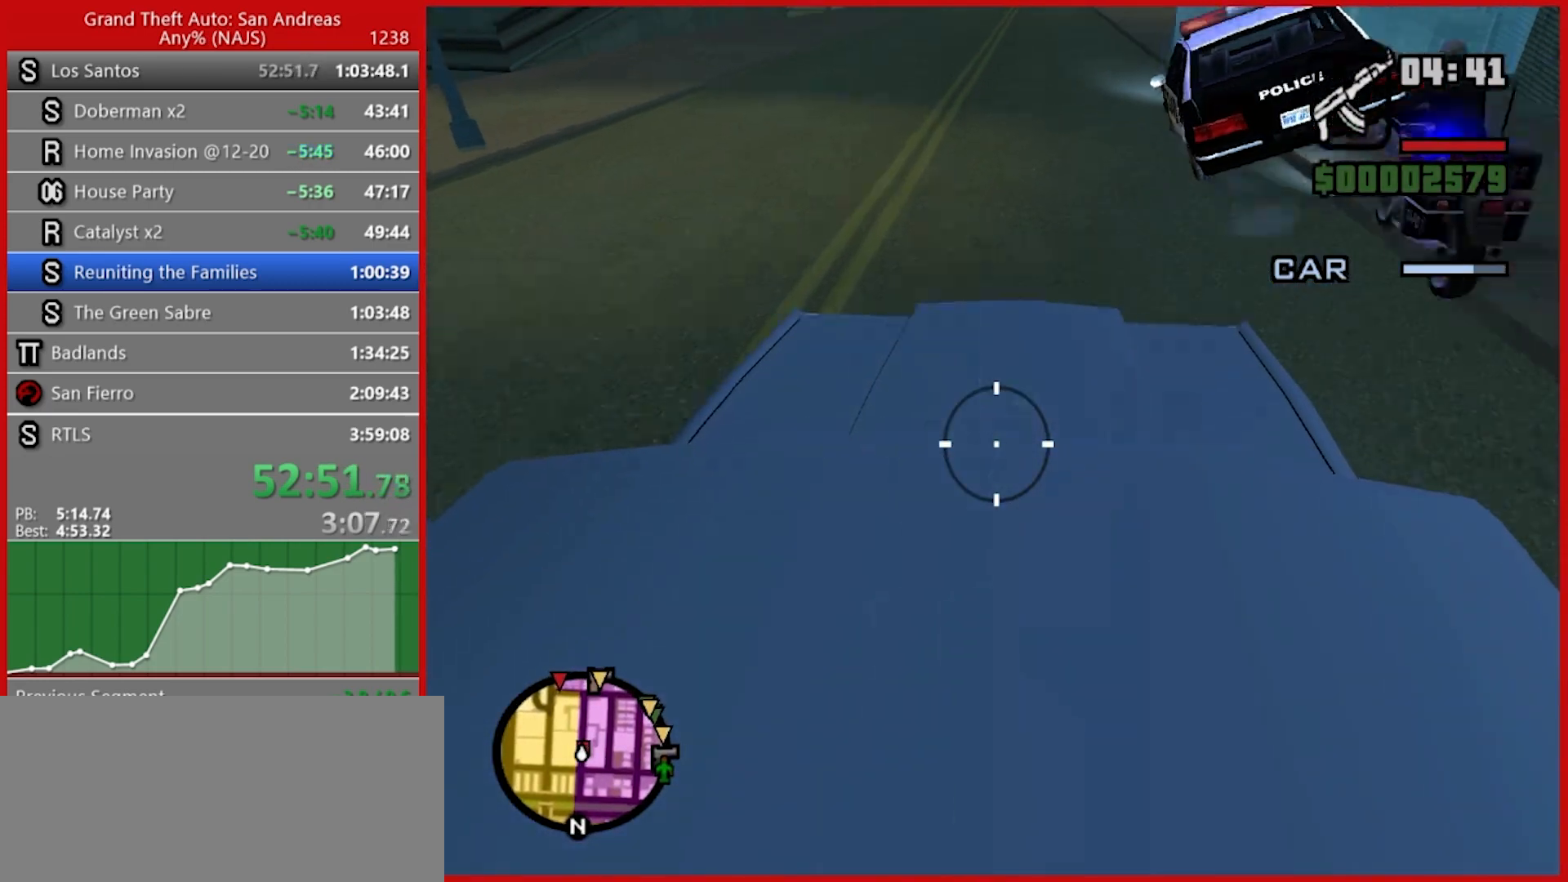
{"keys": [], "mouse": ["left"], "events": []}
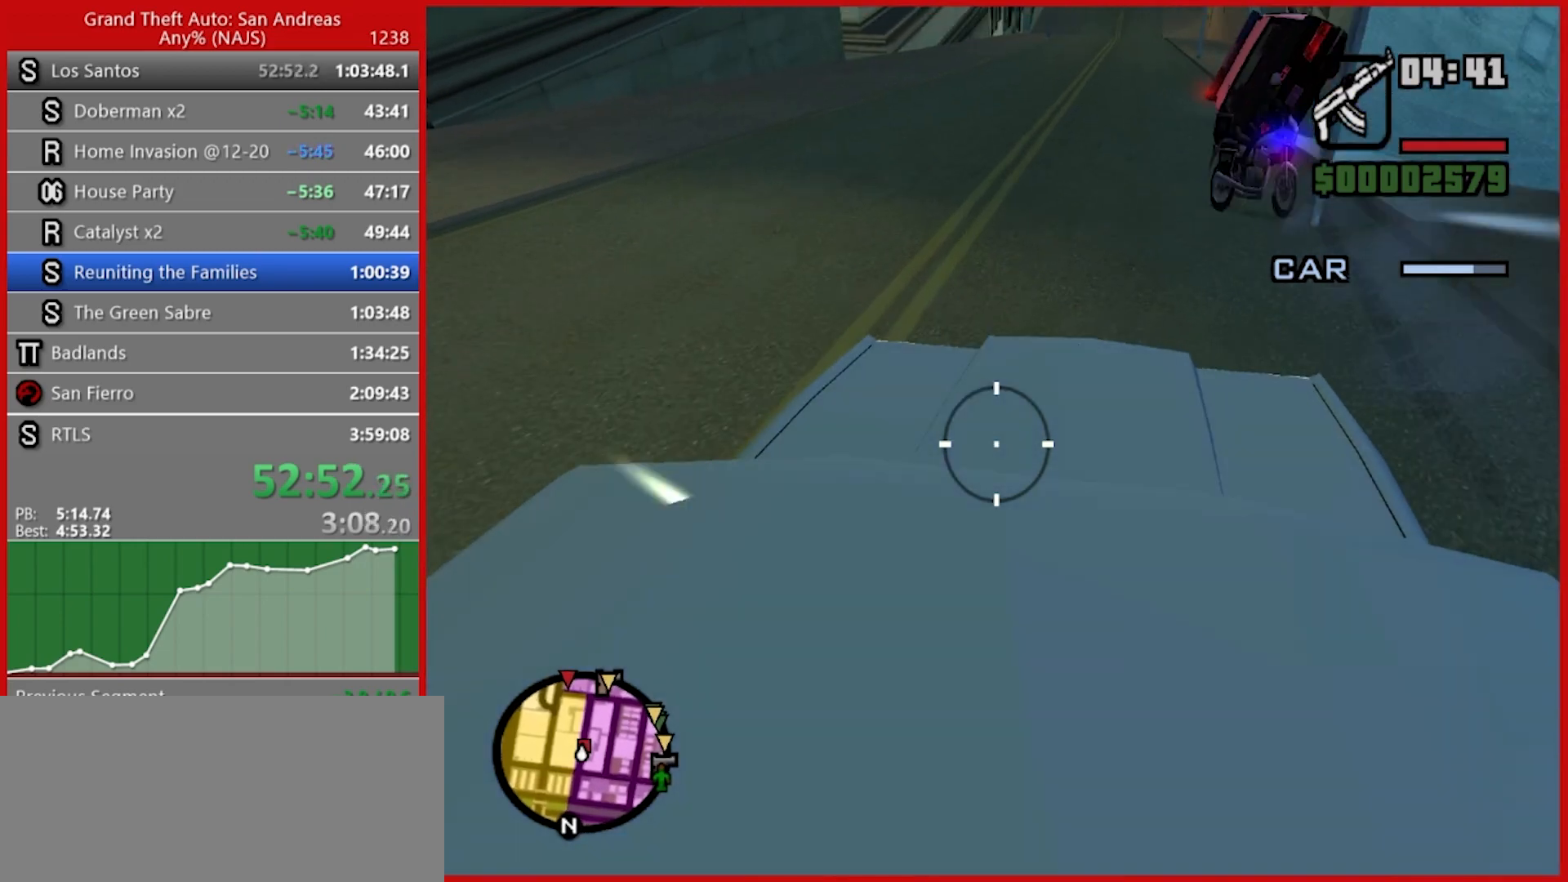
{"keys": [], "mouse": ["left"], "events": []}
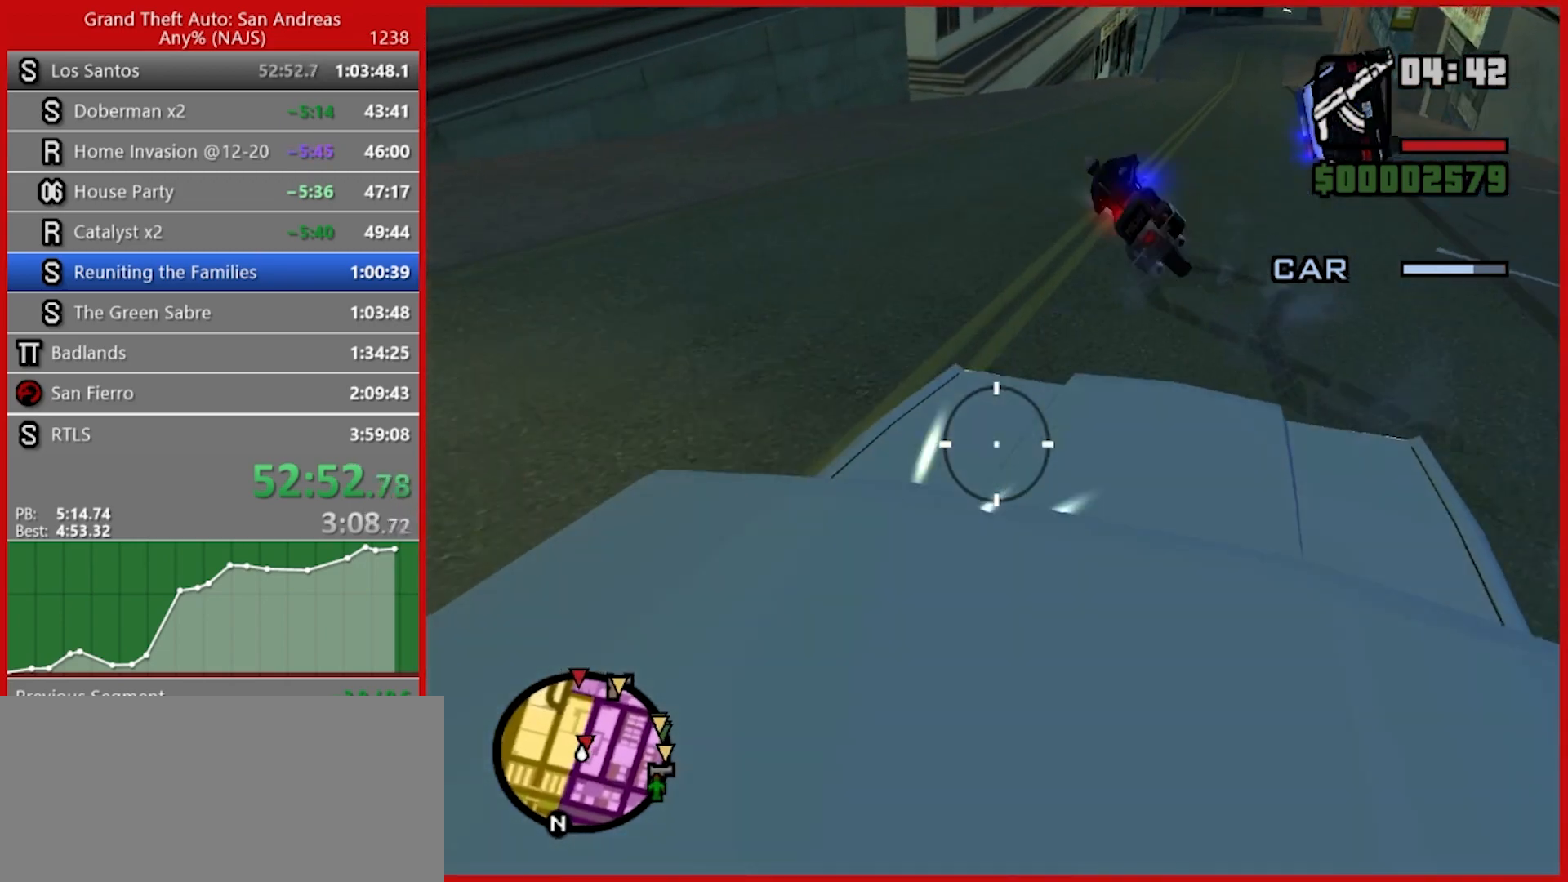
{"keys": [], "mouse": ["left"], "events": []}
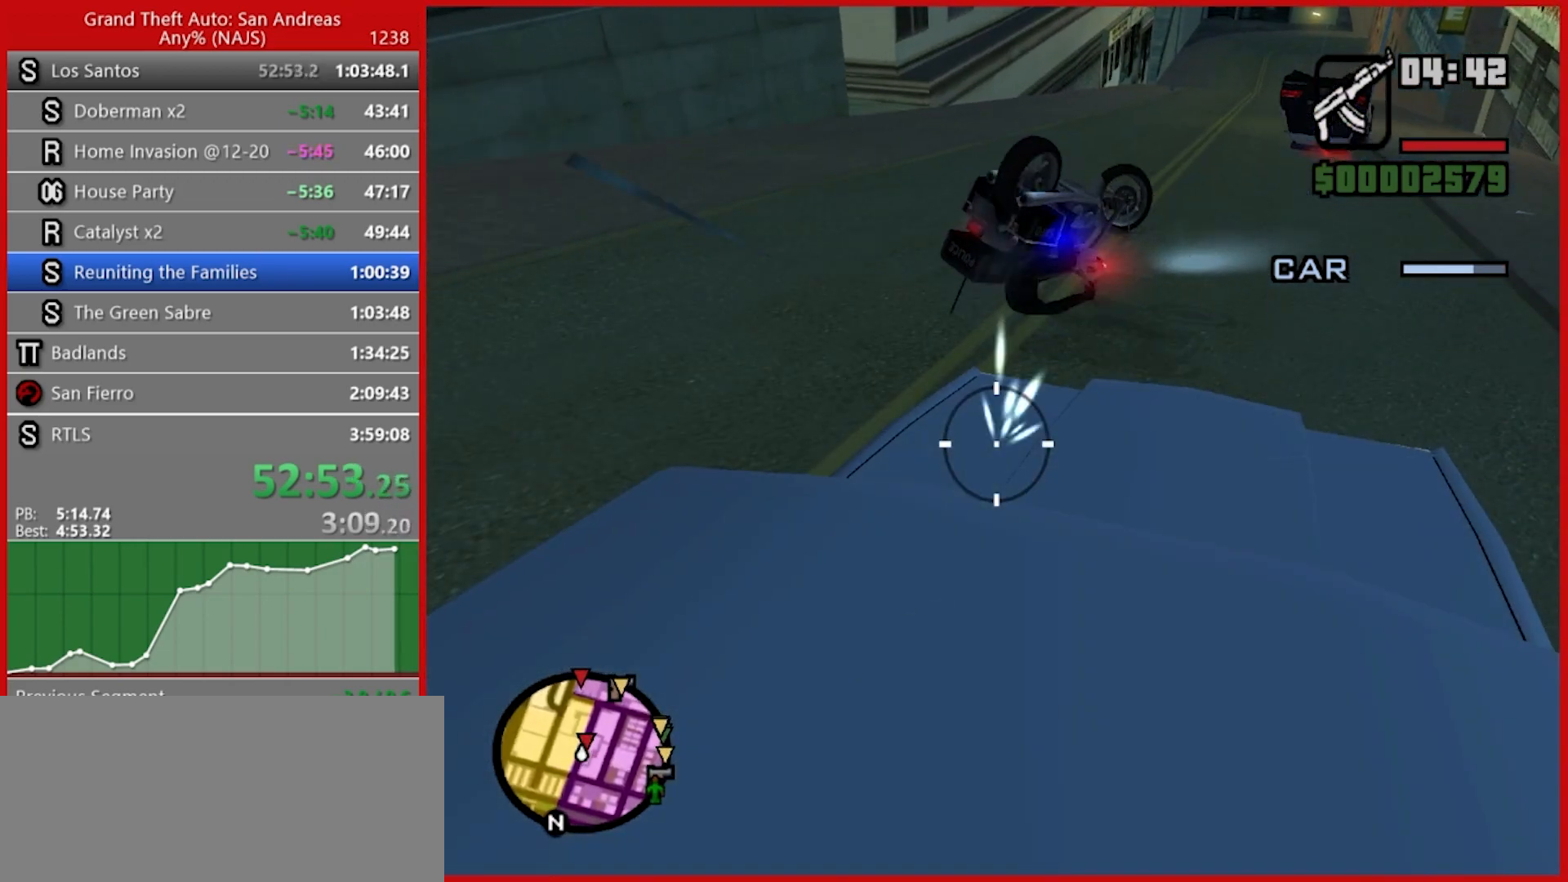
{"keys": [], "mouse": ["left"], "events": []}
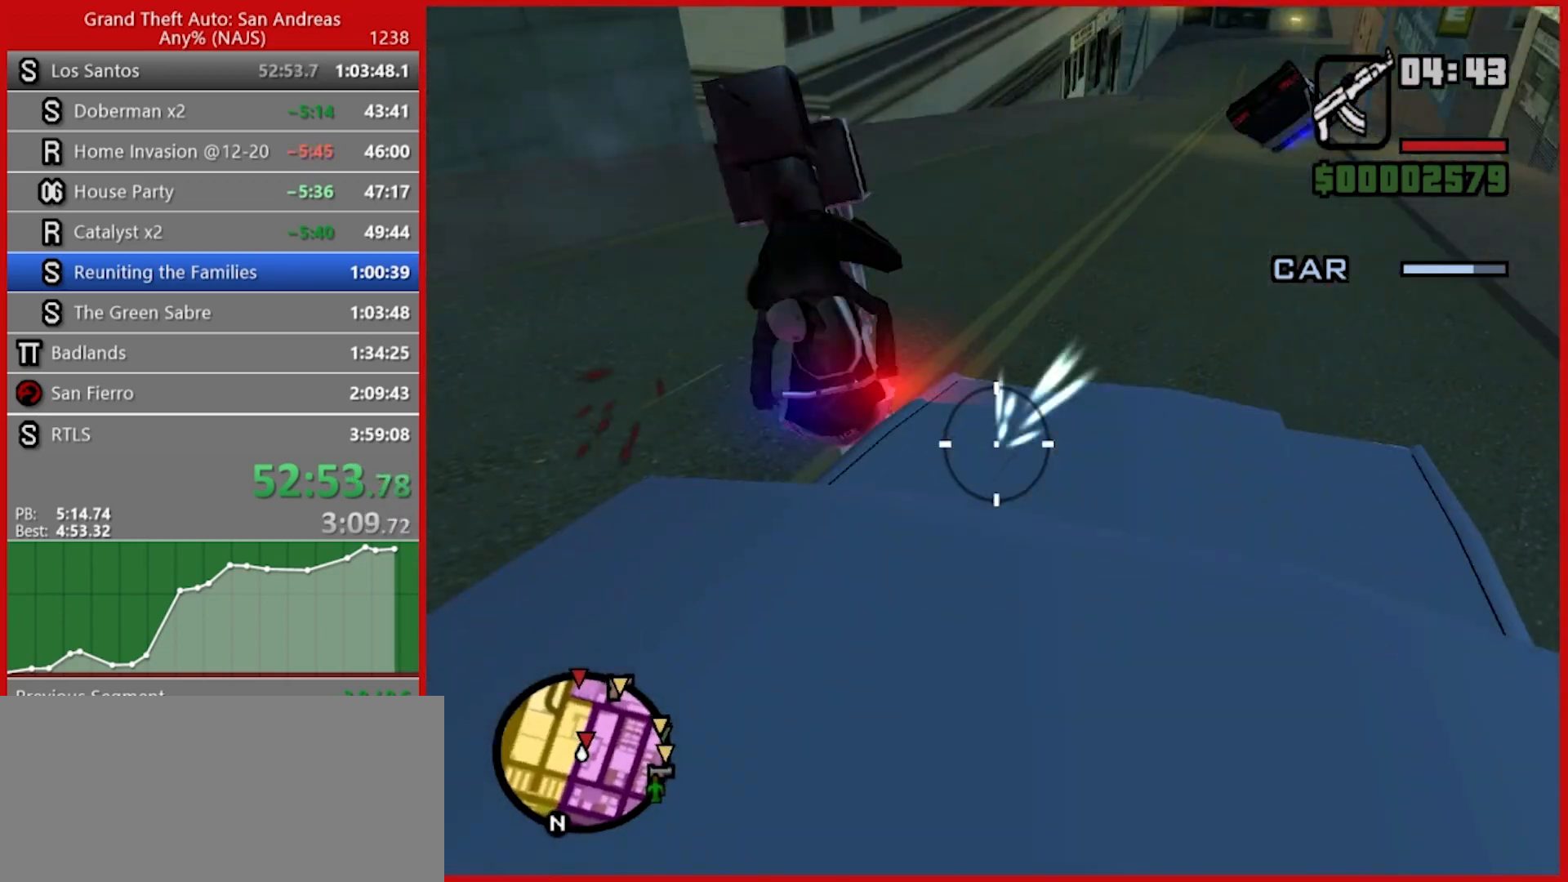
{"keys": [], "mouse": ["left"], "events": []}
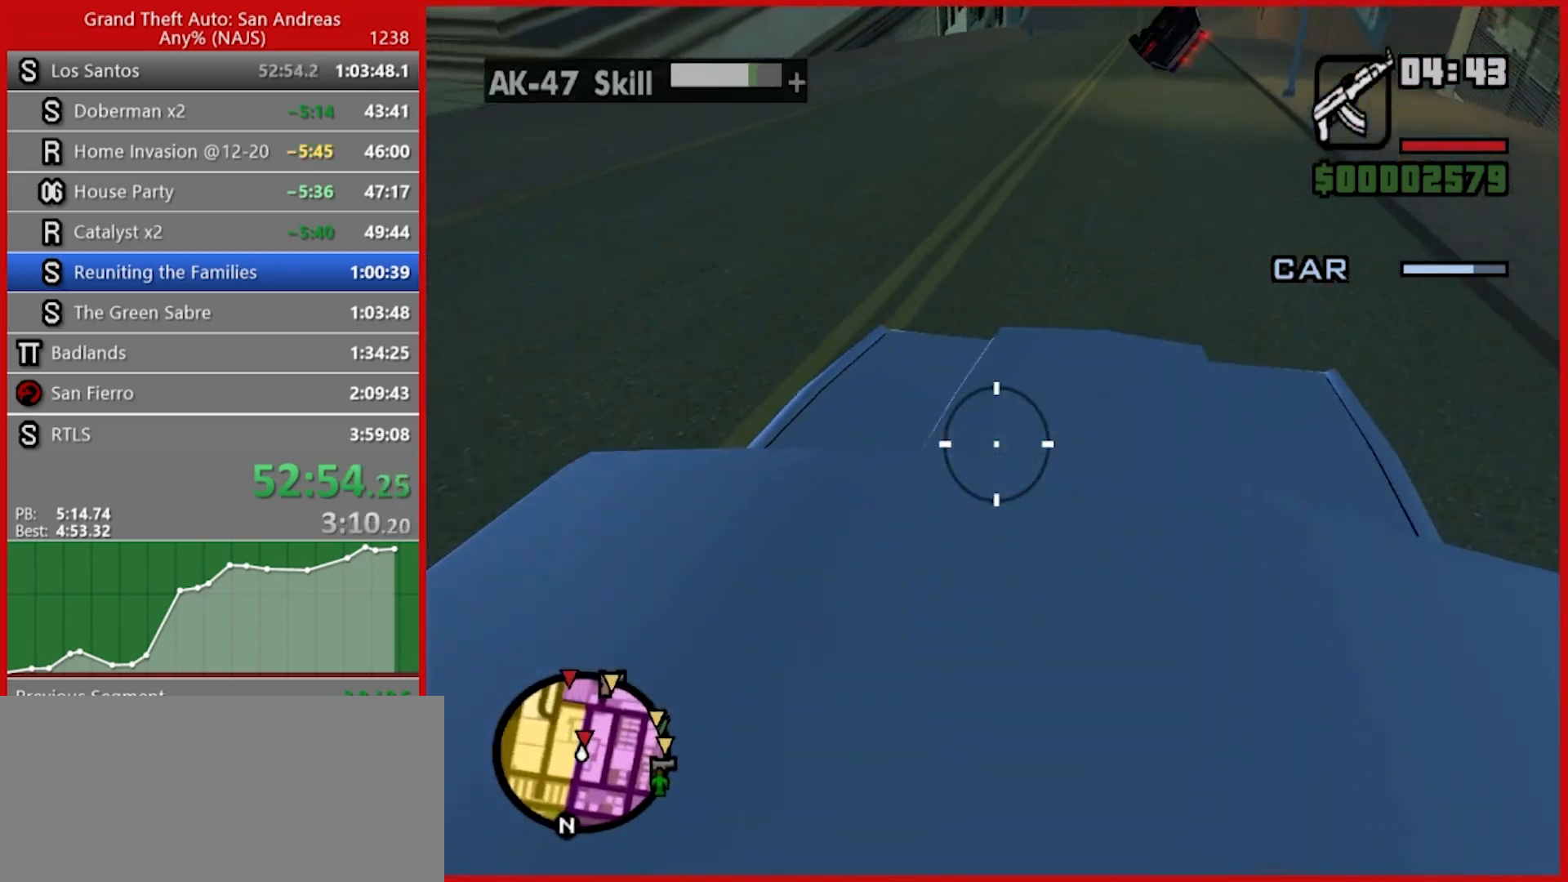
{"keys": [], "mouse": ["left"], "events": []}
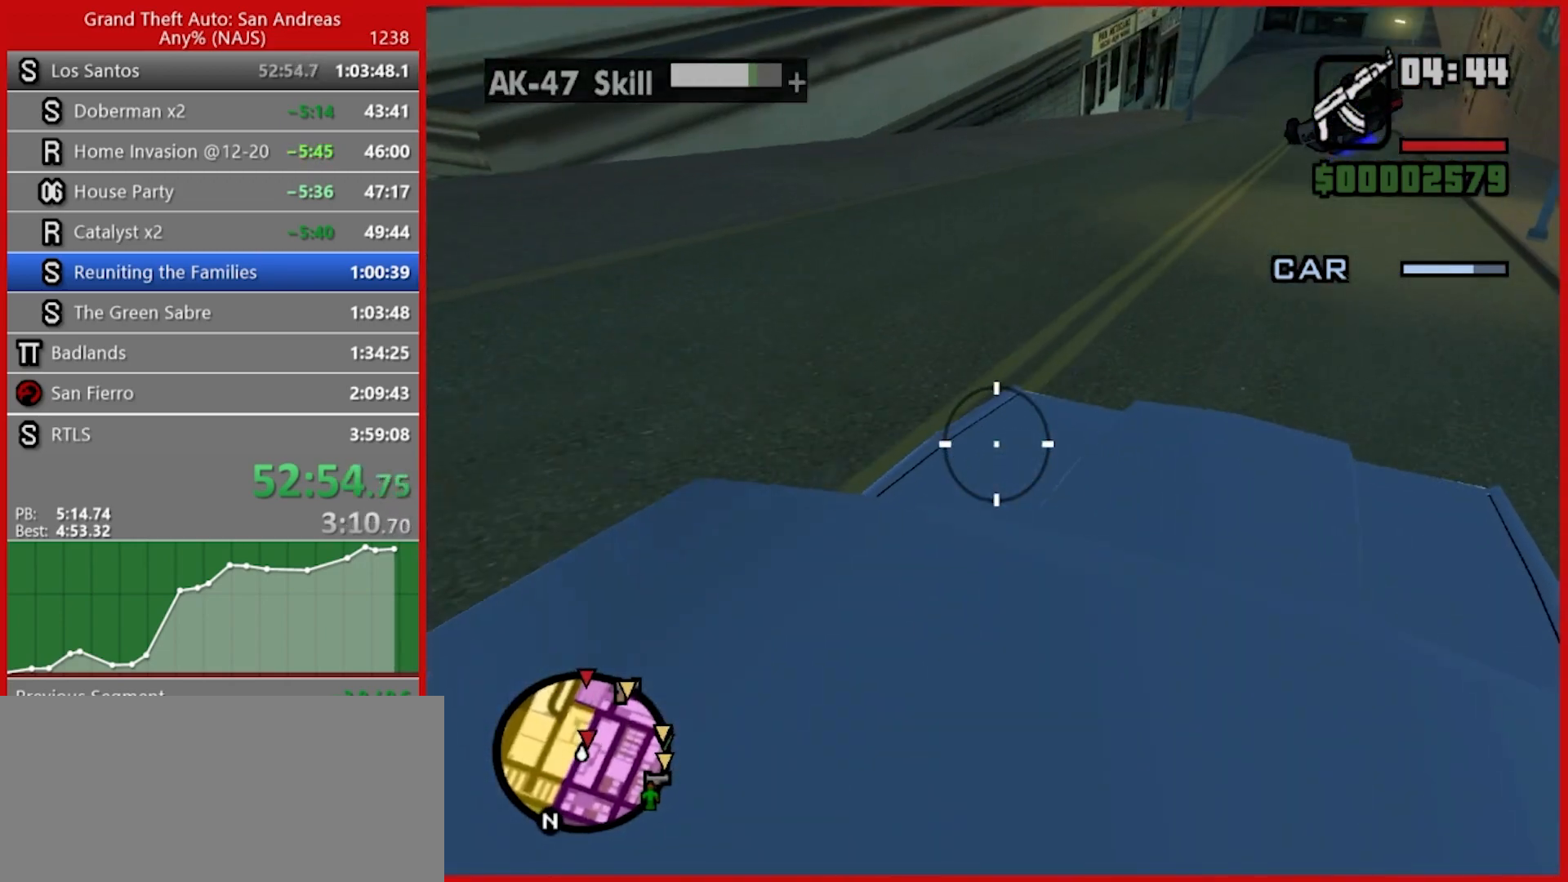
{"keys": [], "mouse": ["left"], "events": []}
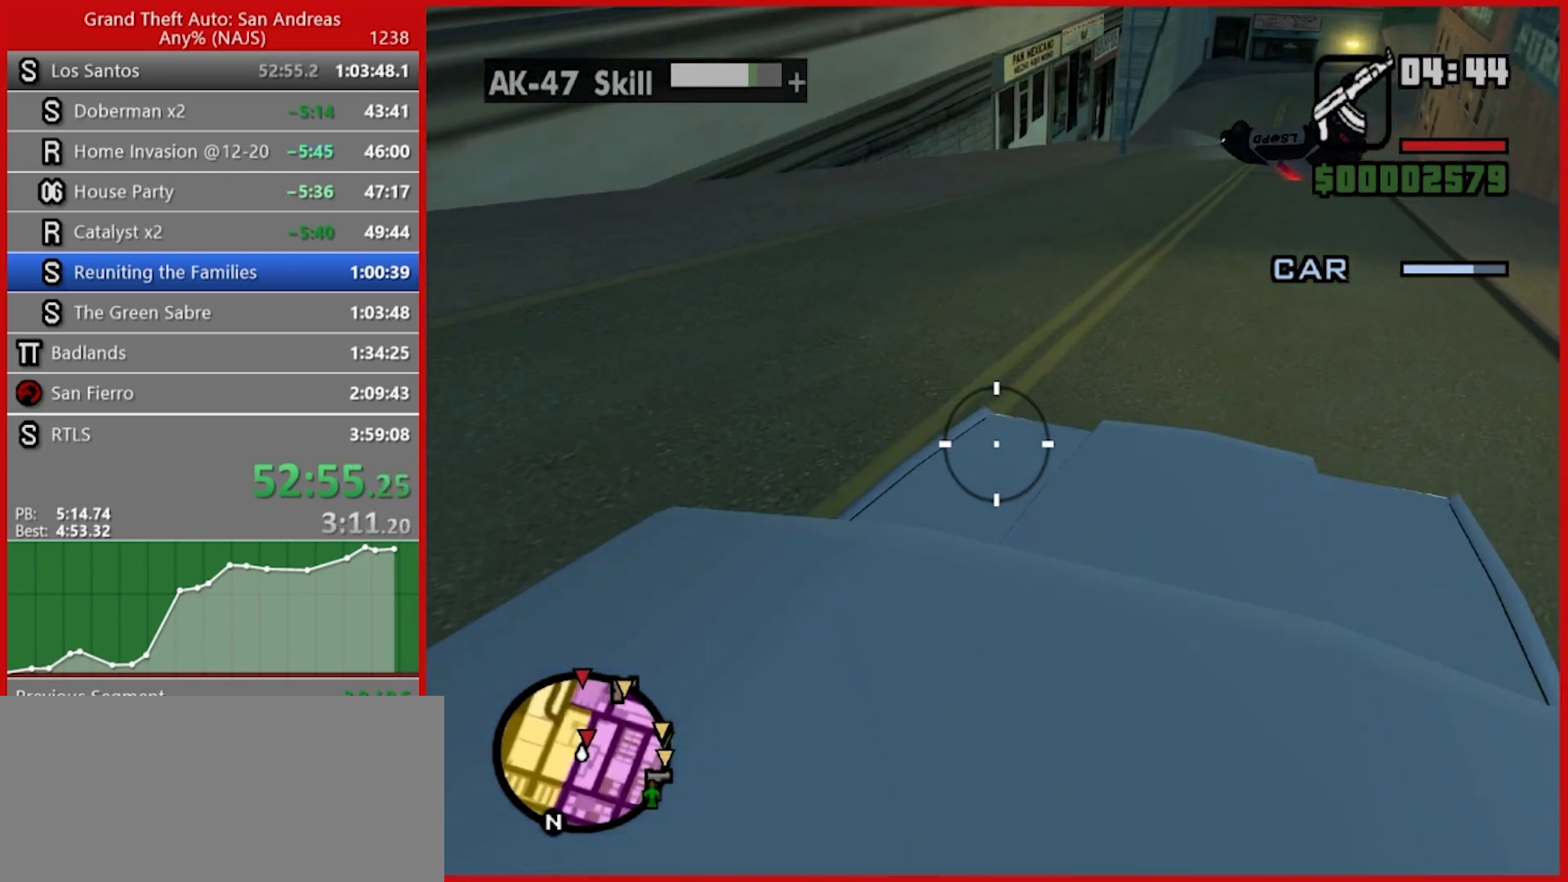
{"keys": [], "mouse": ["left"], "events": []}
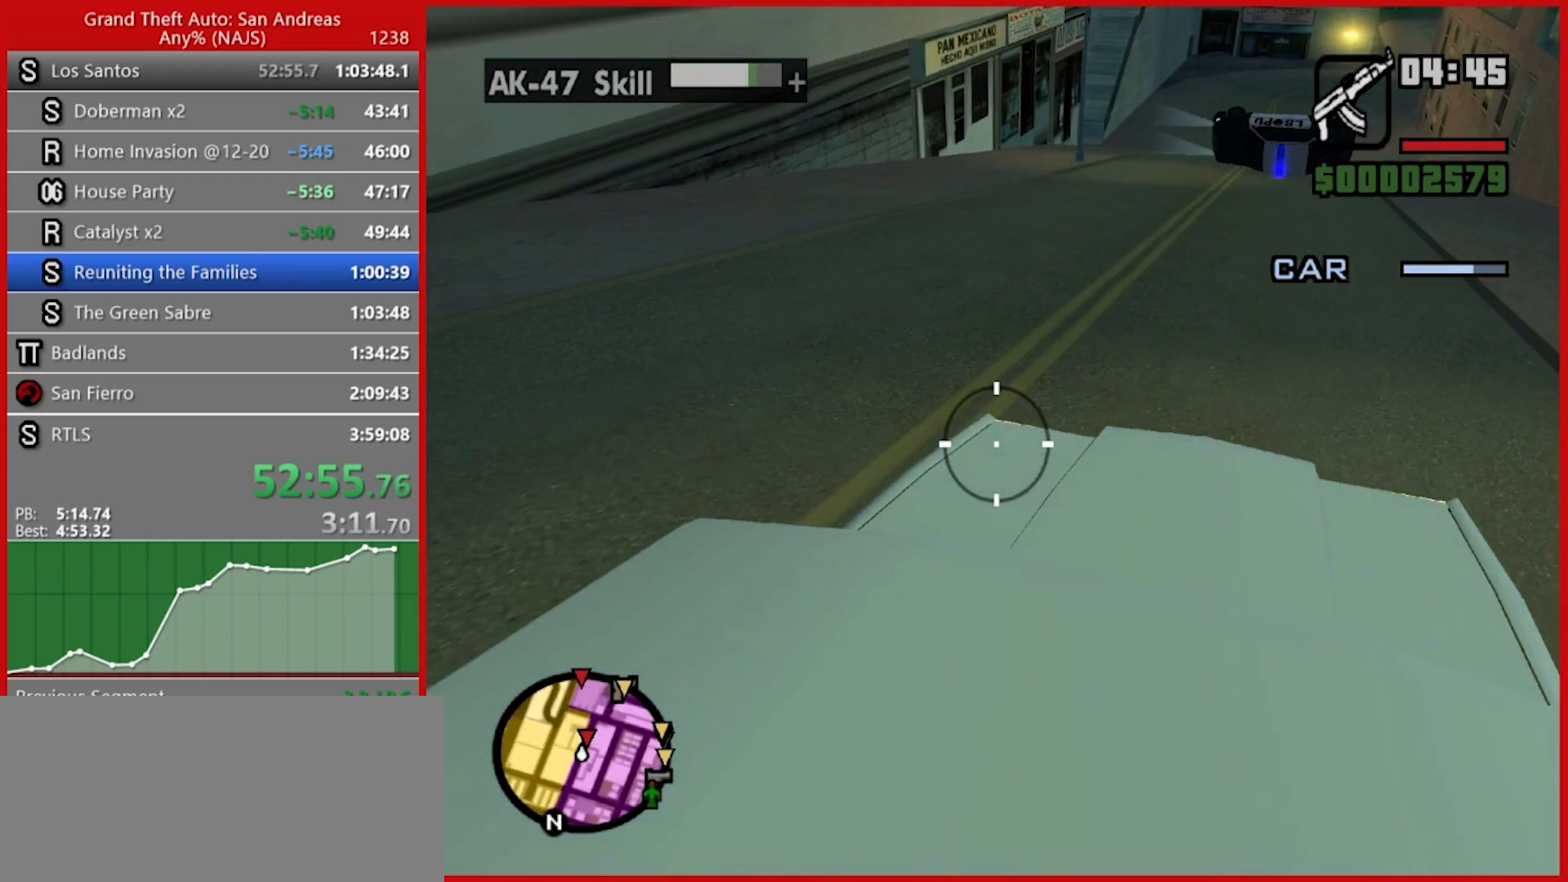
{"keys": [], "mouse": ["left"], "events": []}
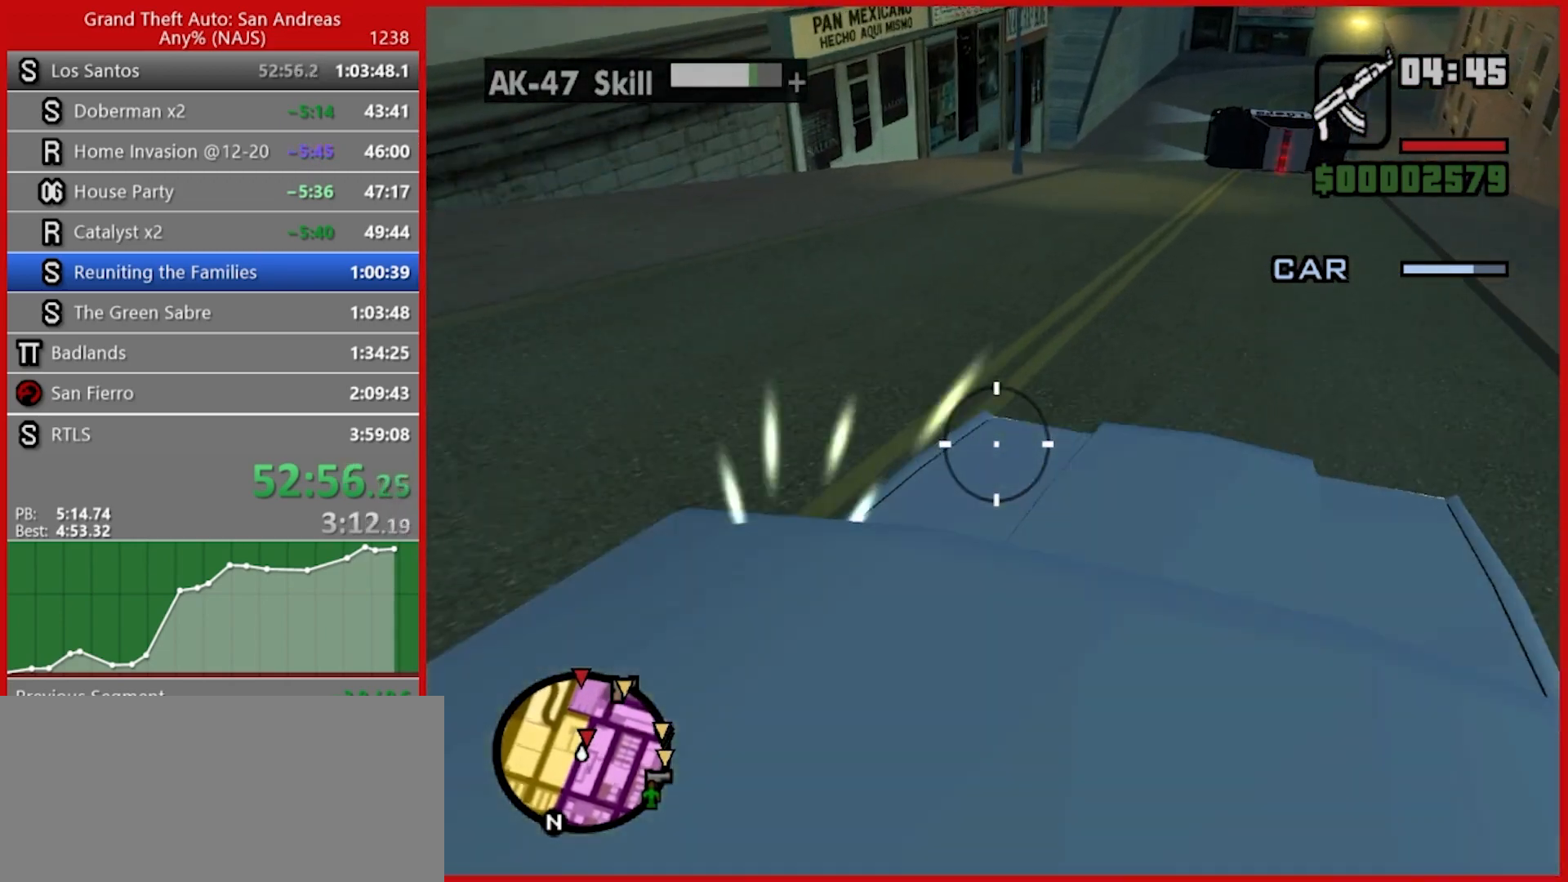
{"keys": [], "mouse": ["left"], "events": []}
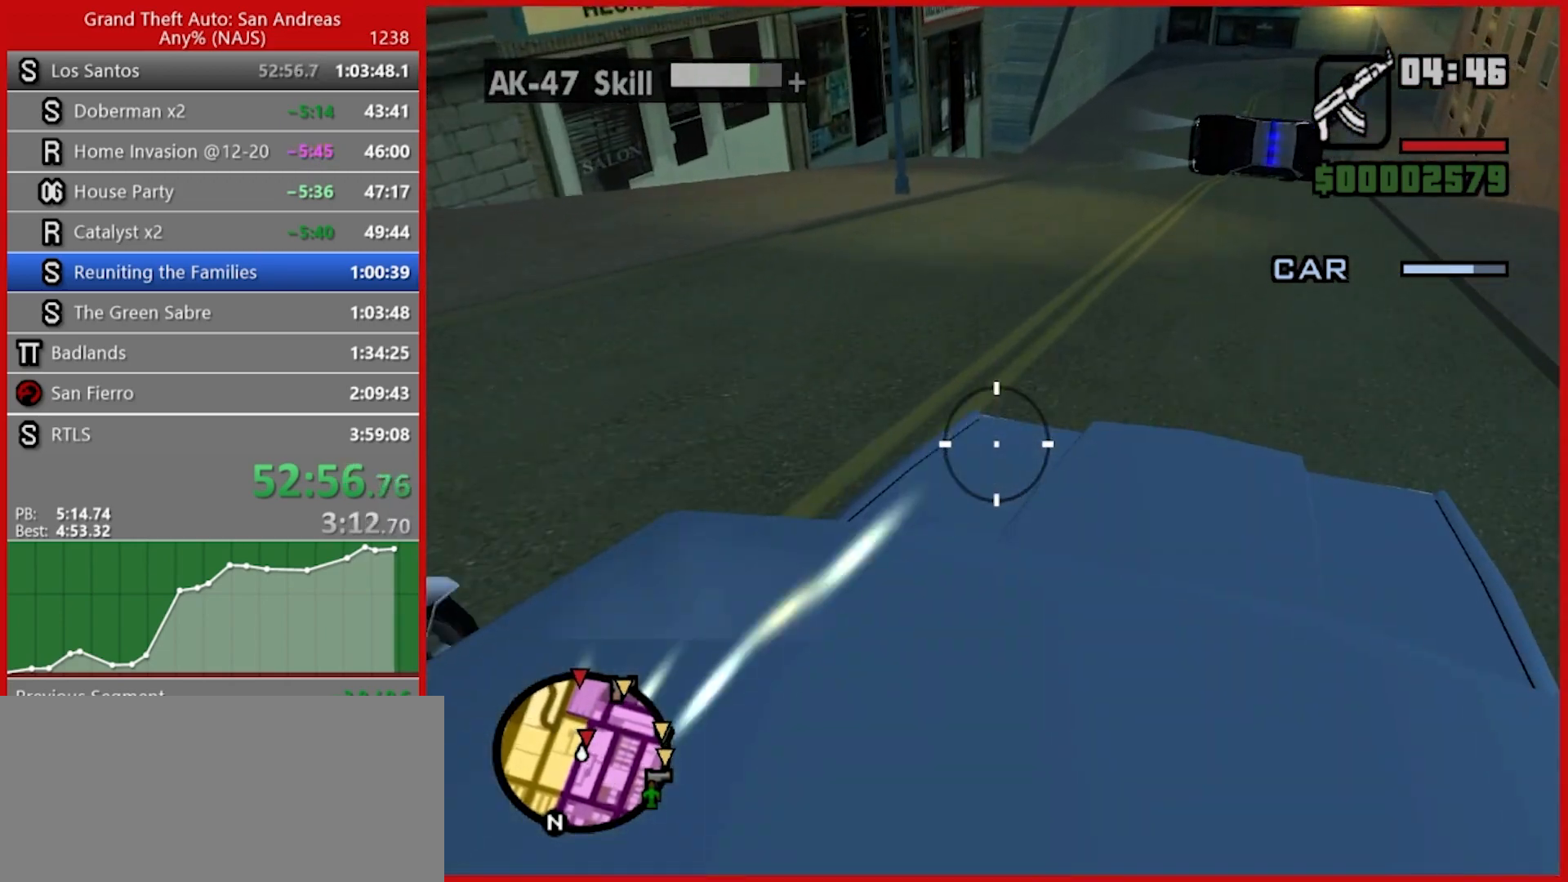
{"keys": [], "mouse": ["left"], "events": []}
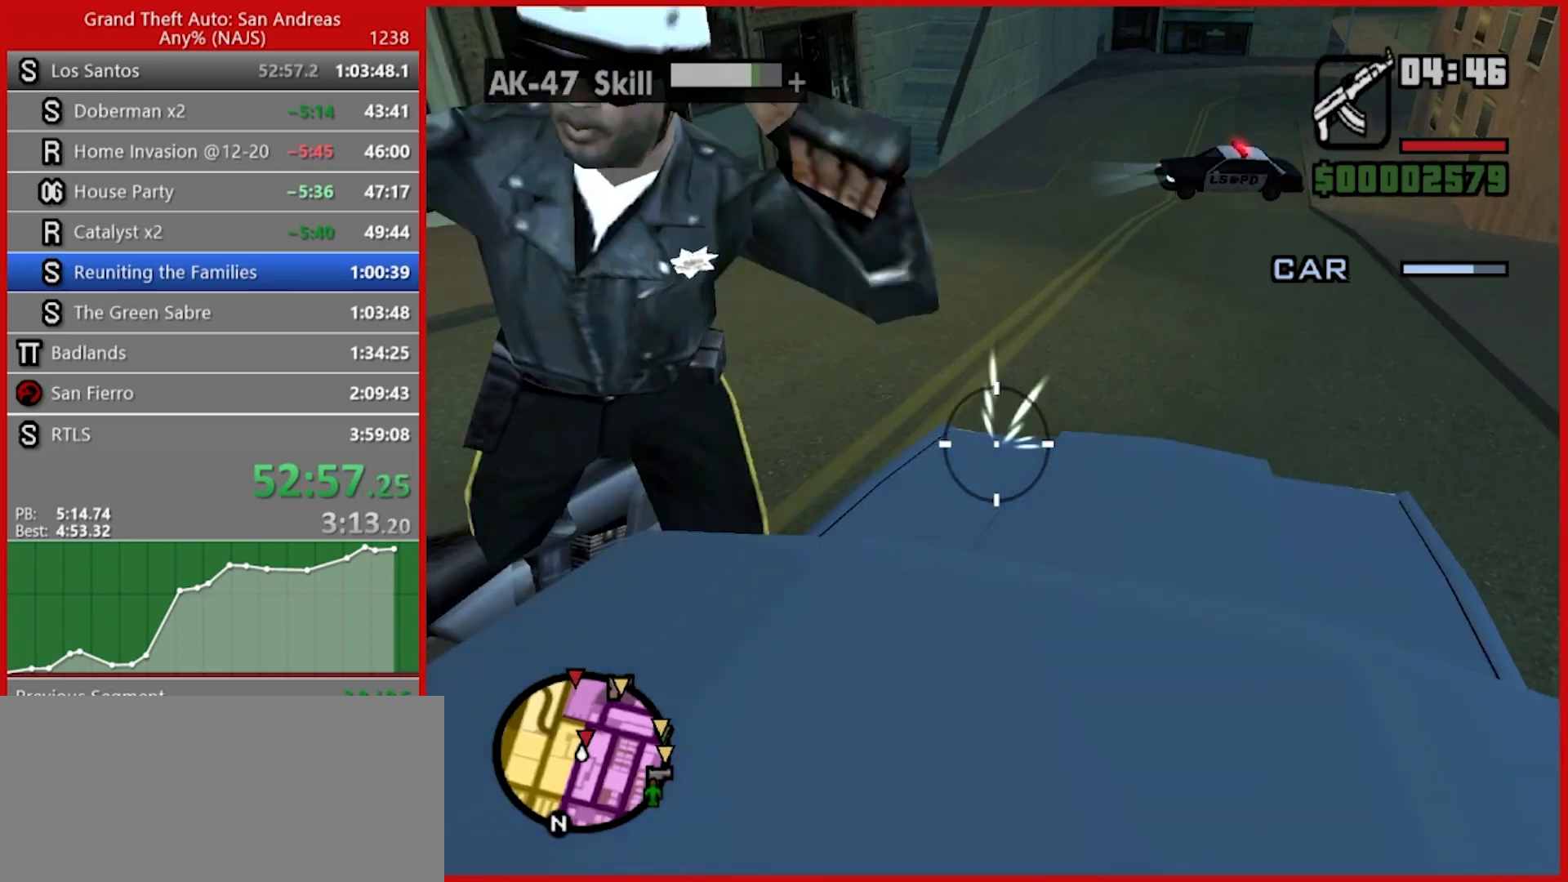
{"keys": [], "mouse": ["left"], "events": []}
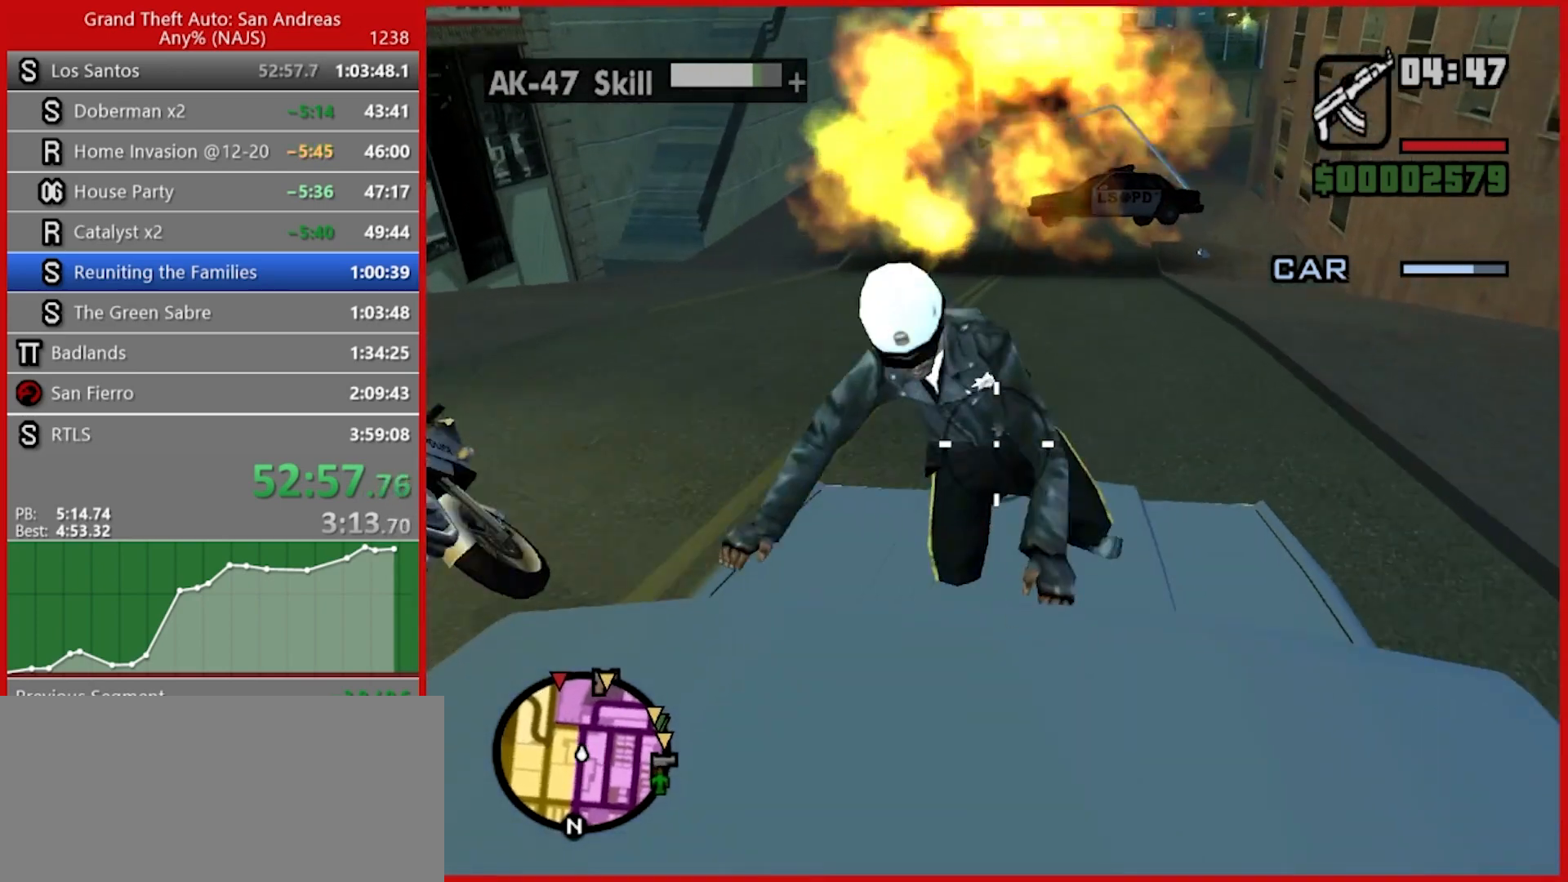
{"keys": [], "mouse": ["left"], "events": []}
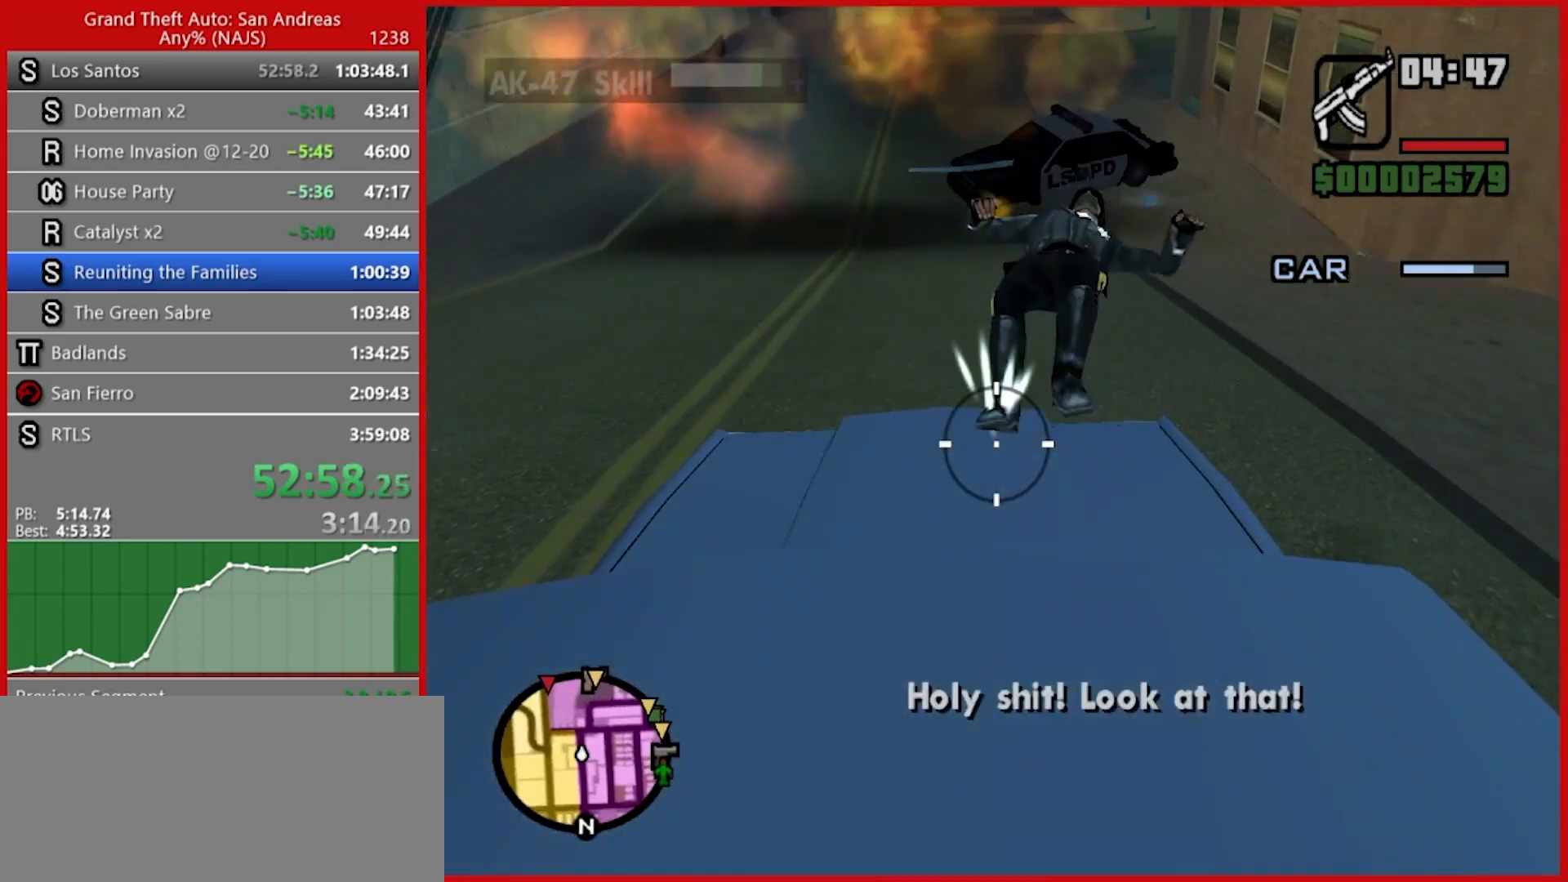
{"keys": [], "mouse": ["left"], "events": []}
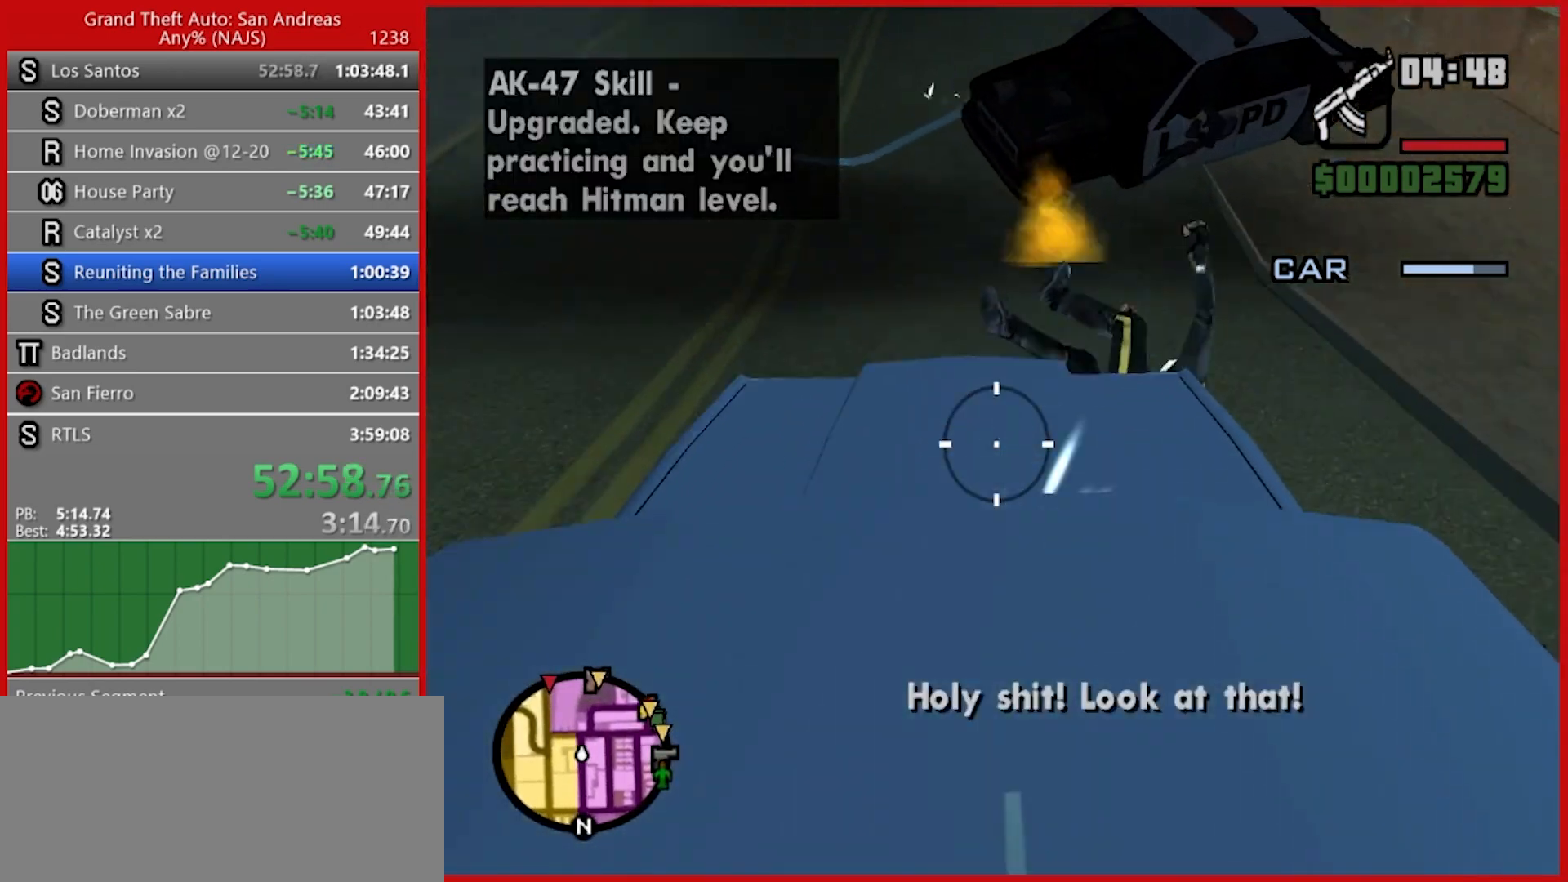
{"keys": [], "mouse": ["left"], "events": []}
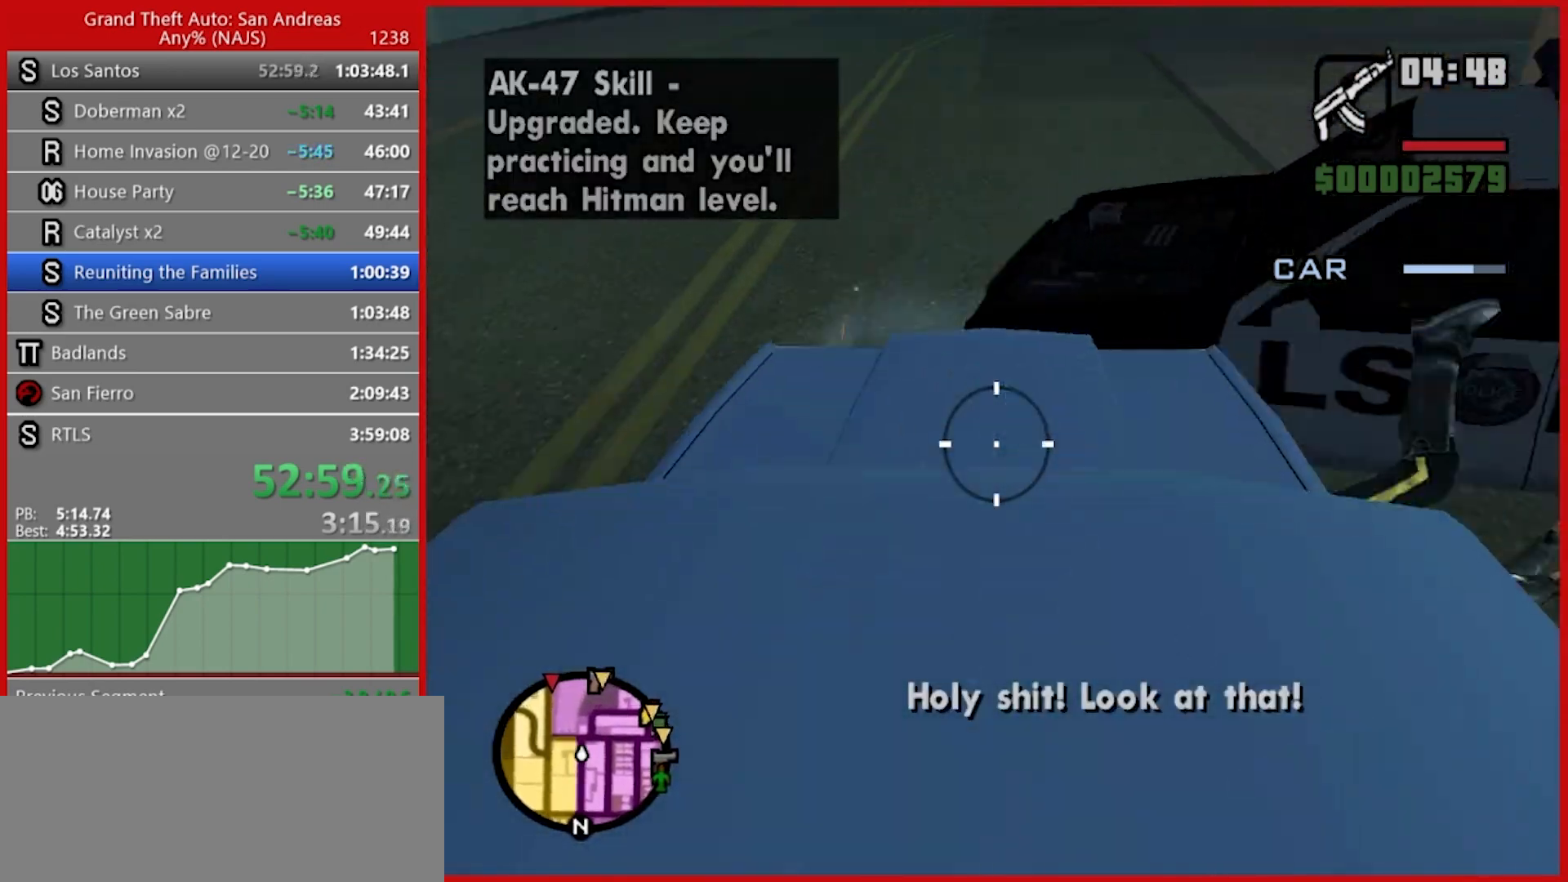
{"keys": [], "mouse": ["left"], "events": []}
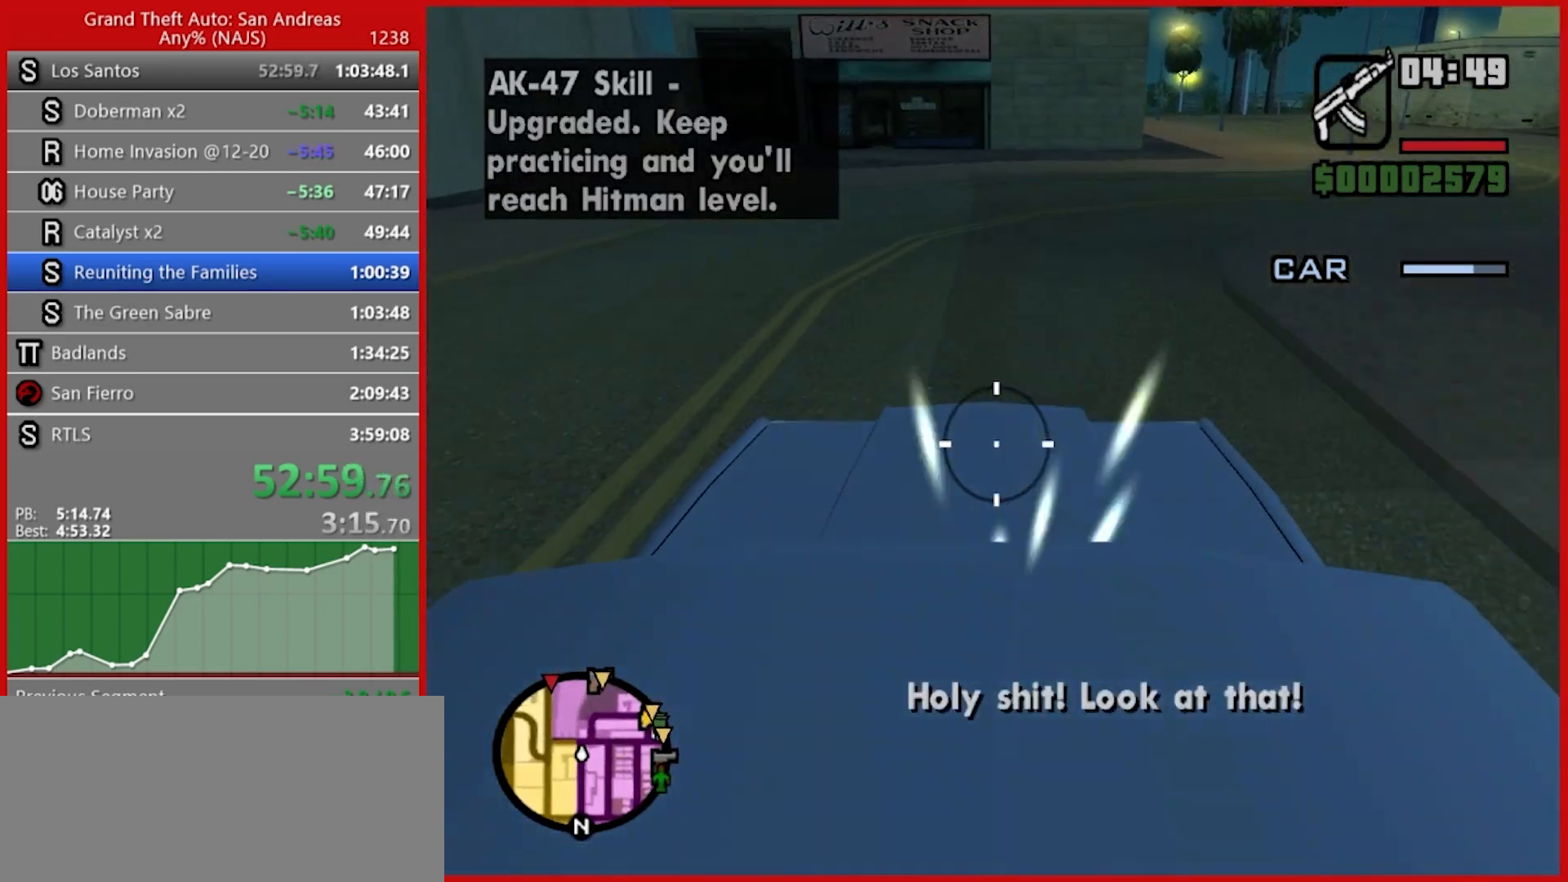
{"keys": [], "mouse": ["left"], "events": []}
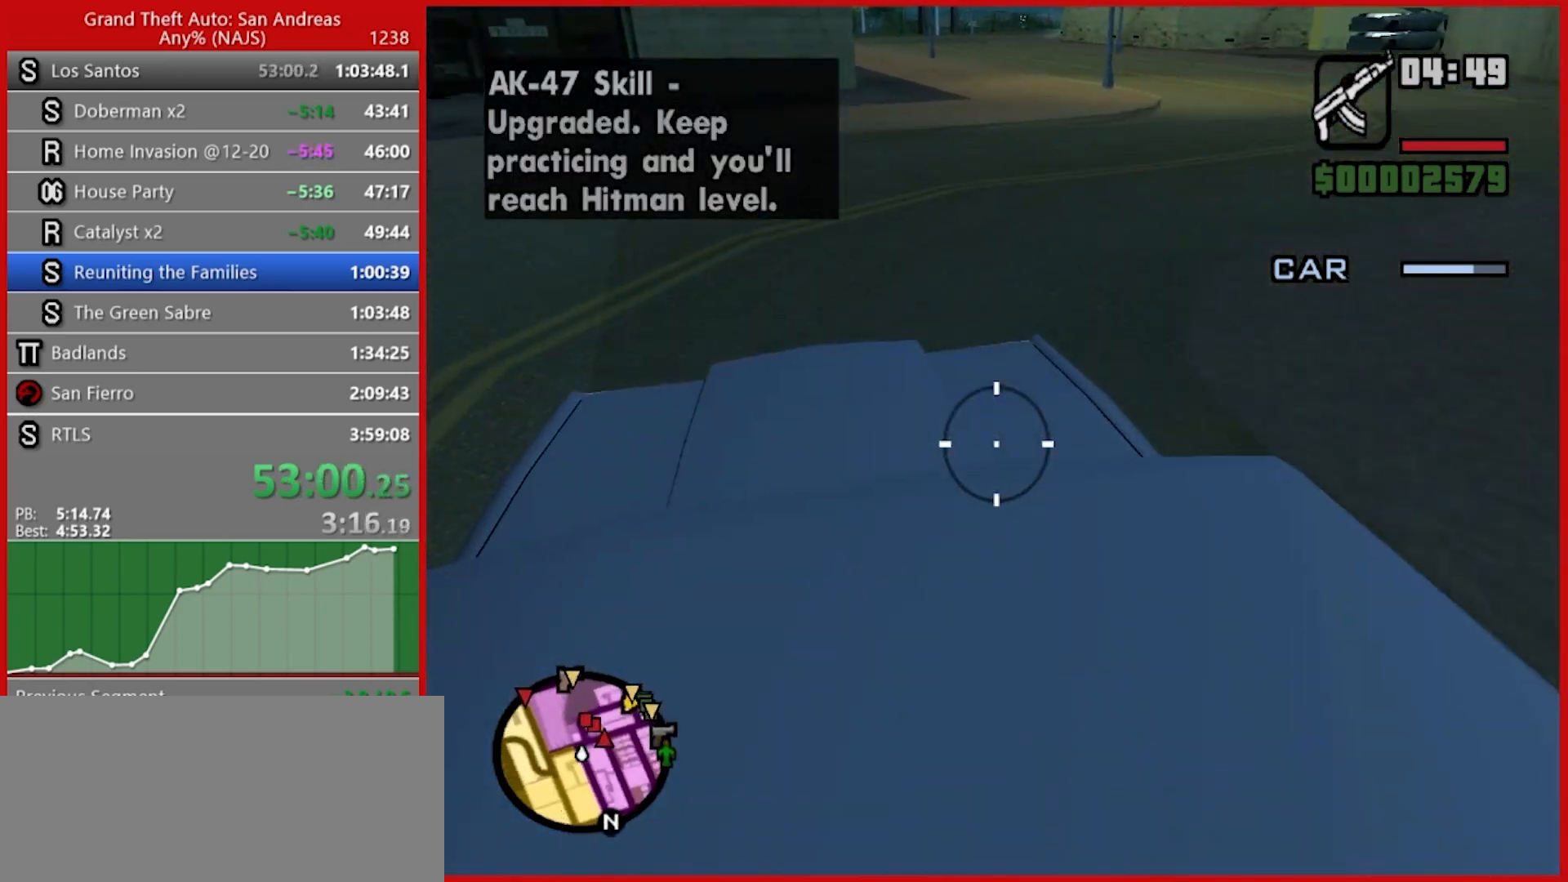
{"keys": [], "mouse": ["left"], "events": []}
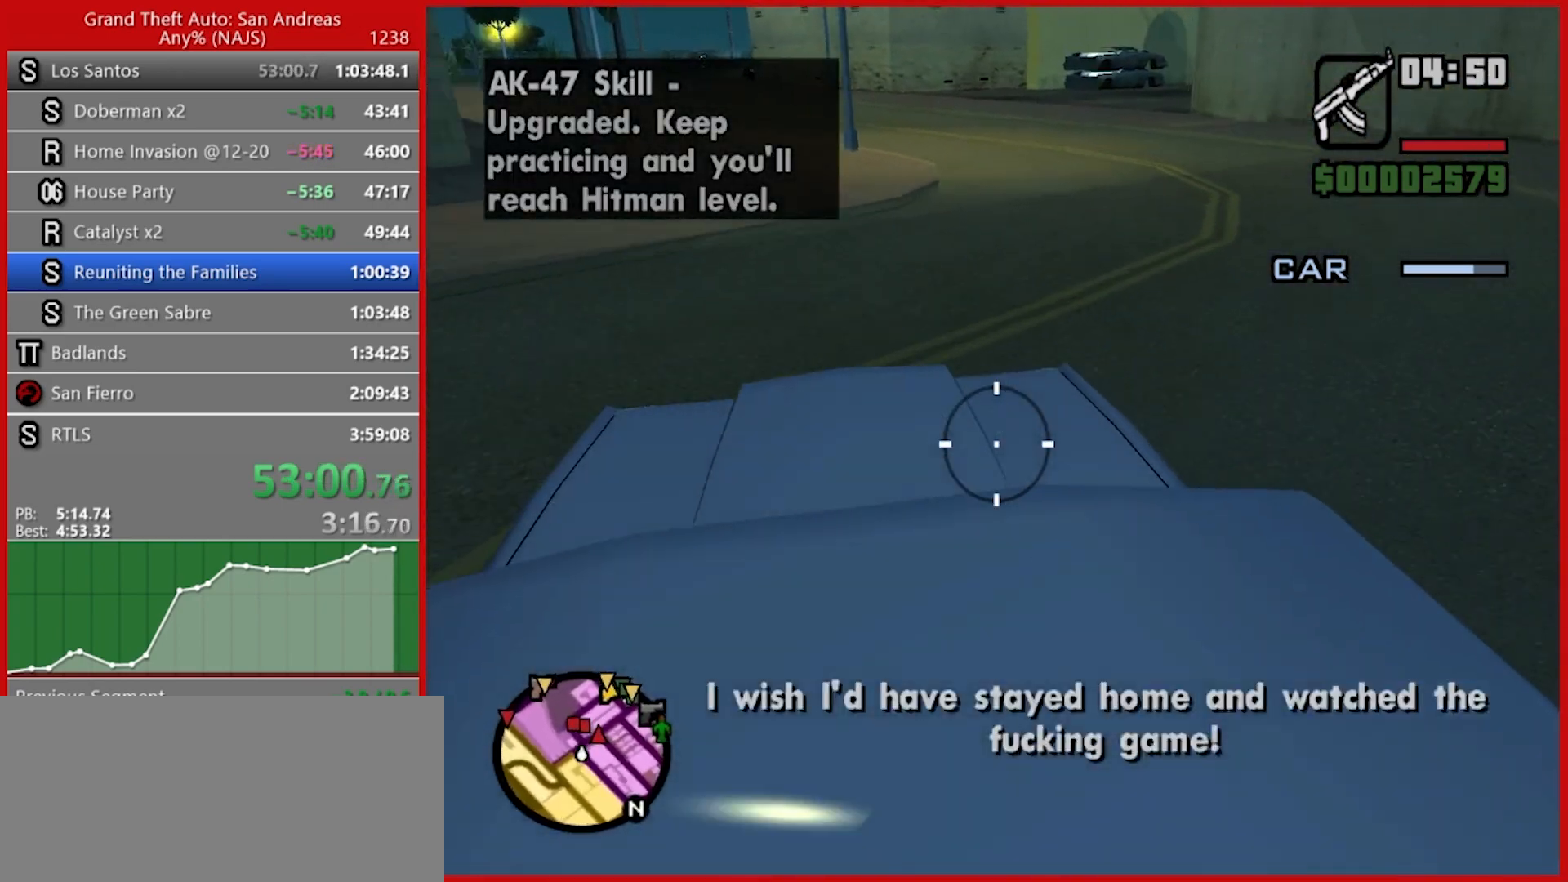
{"keys": [], "mouse": ["left"], "events": []}
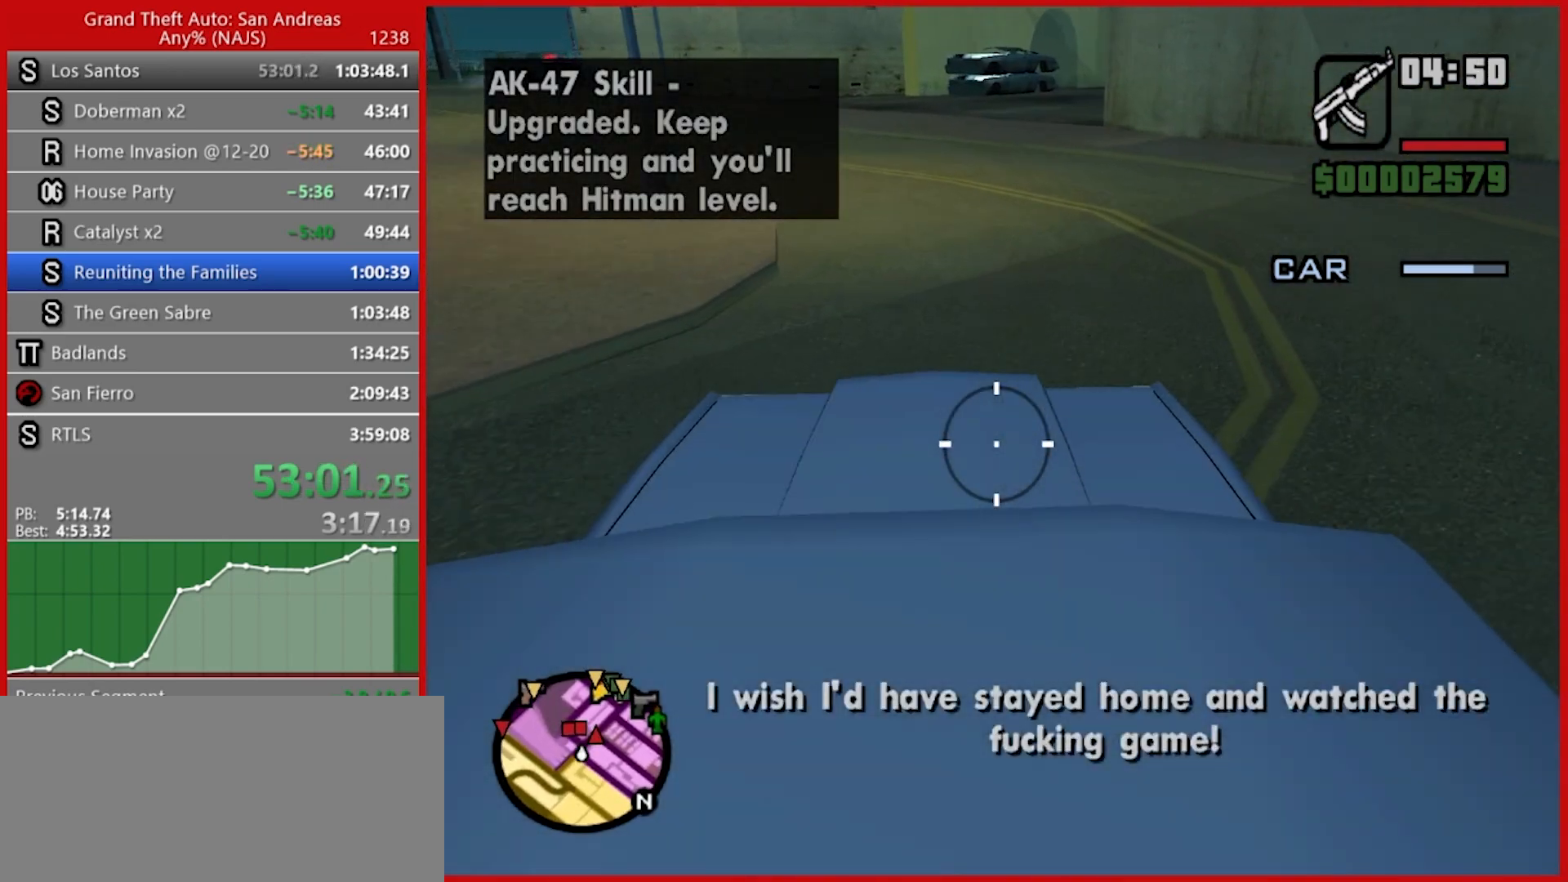
{"keys": [], "mouse": ["left"], "events": []}
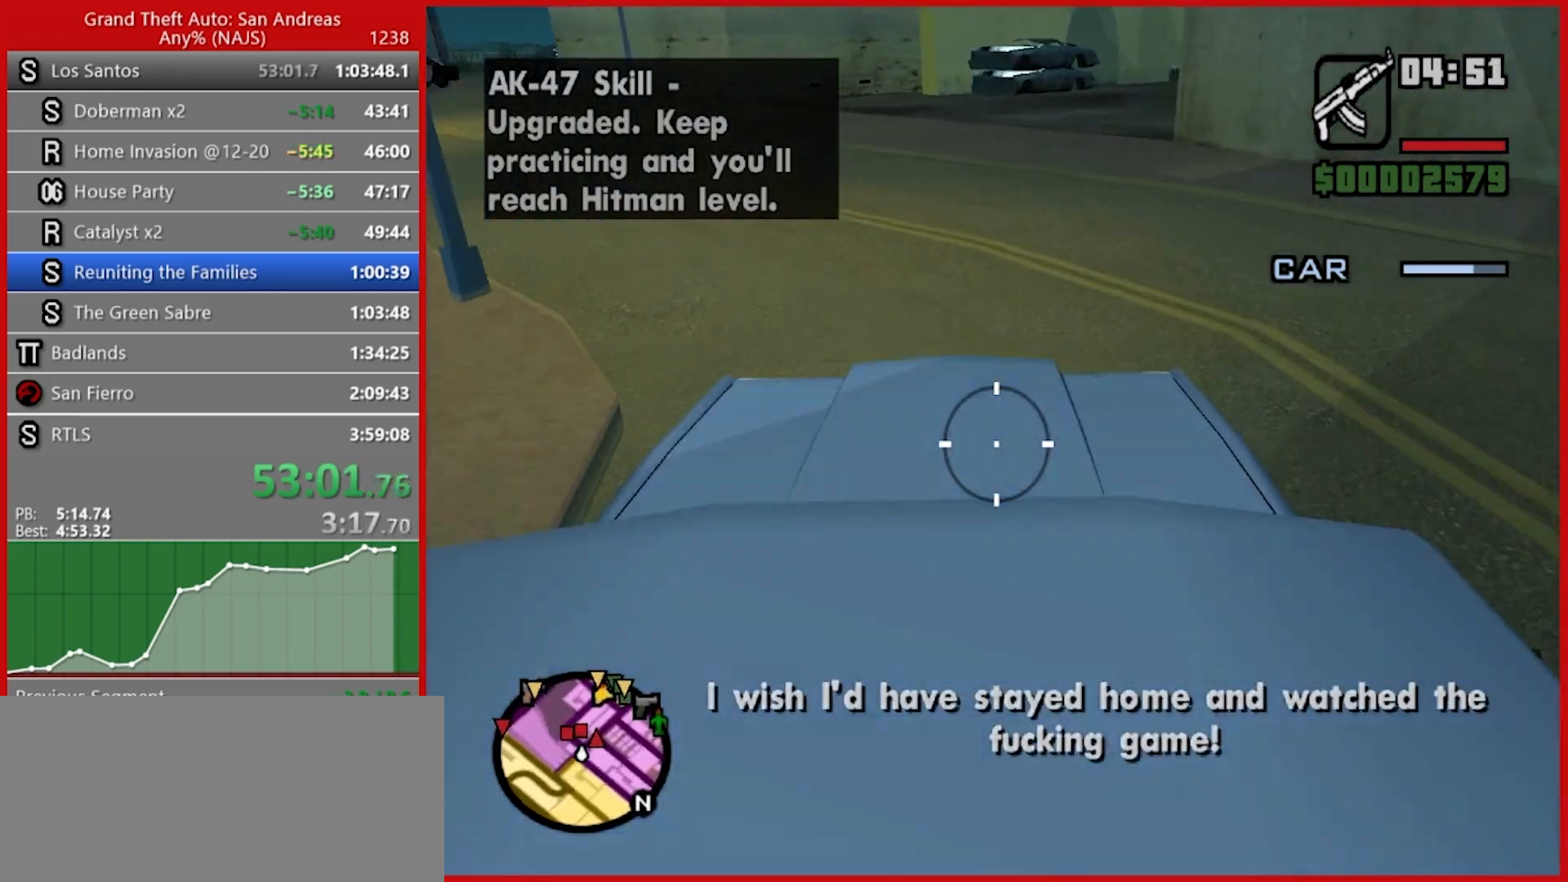
{"keys": [], "mouse": ["left"], "events": []}